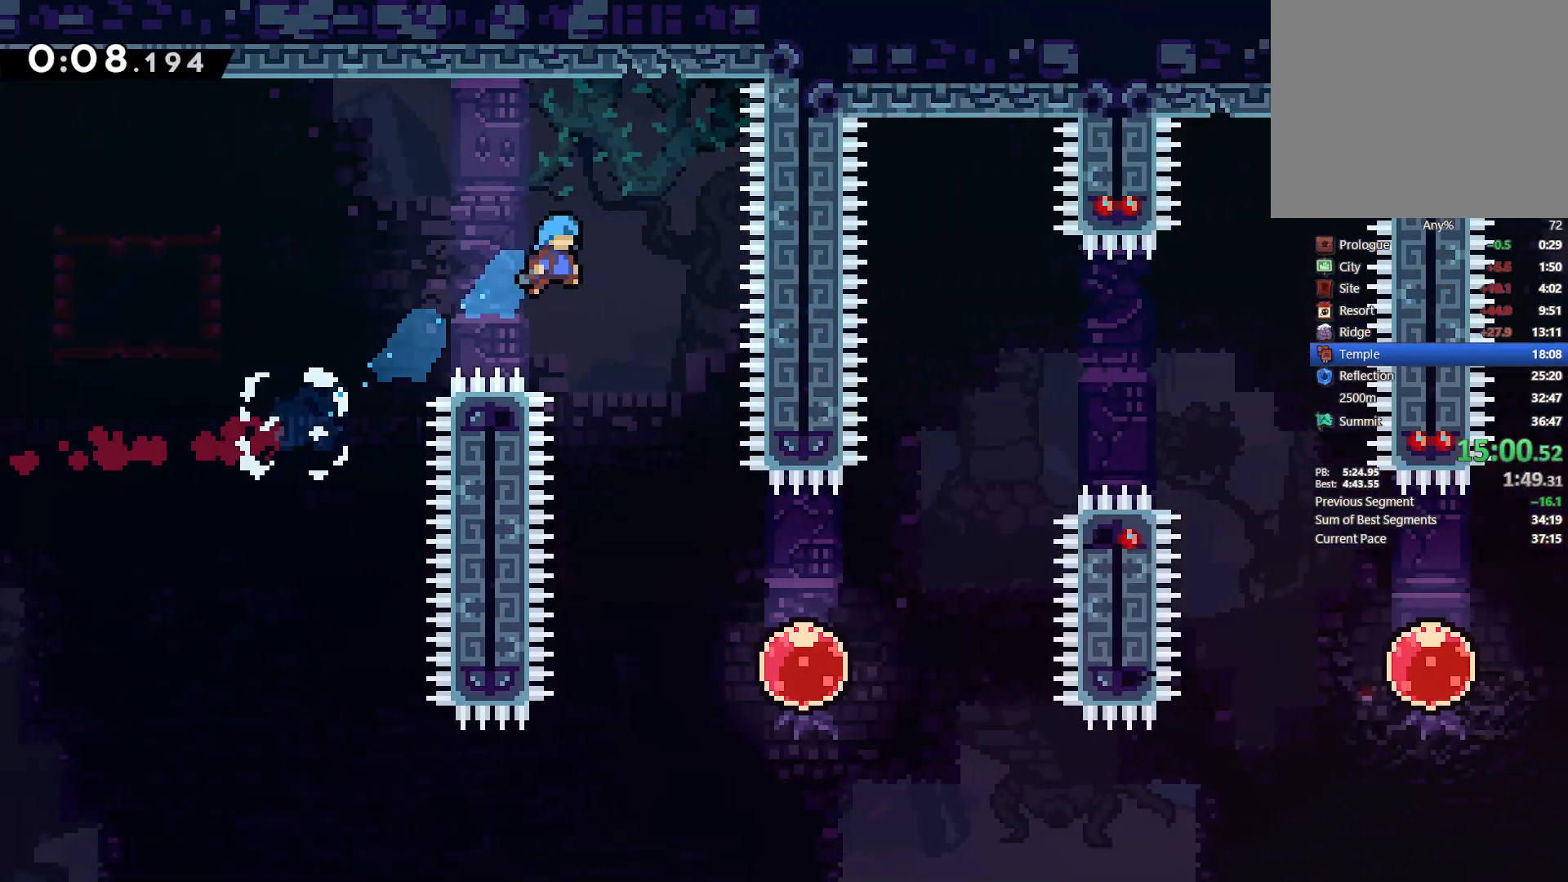
Gameplay with a controller (PlayStation layout); each line is a JSON object with the inputs held at the frame after it. "events" lists button and stick changes between this image and that frame as [ms after this image, input, new state], when the widget could be followed in between. Not read: R3 right_stick.
{"buttons": ["DPAD_UP", "DPAD_RIGHT"], "left_stick": "center", "events": [[133, "DPAD_RIGHT", "up"], [300, "DPAD_UP", "down"], [333, "DPAD_RIGHT", "down"]]}
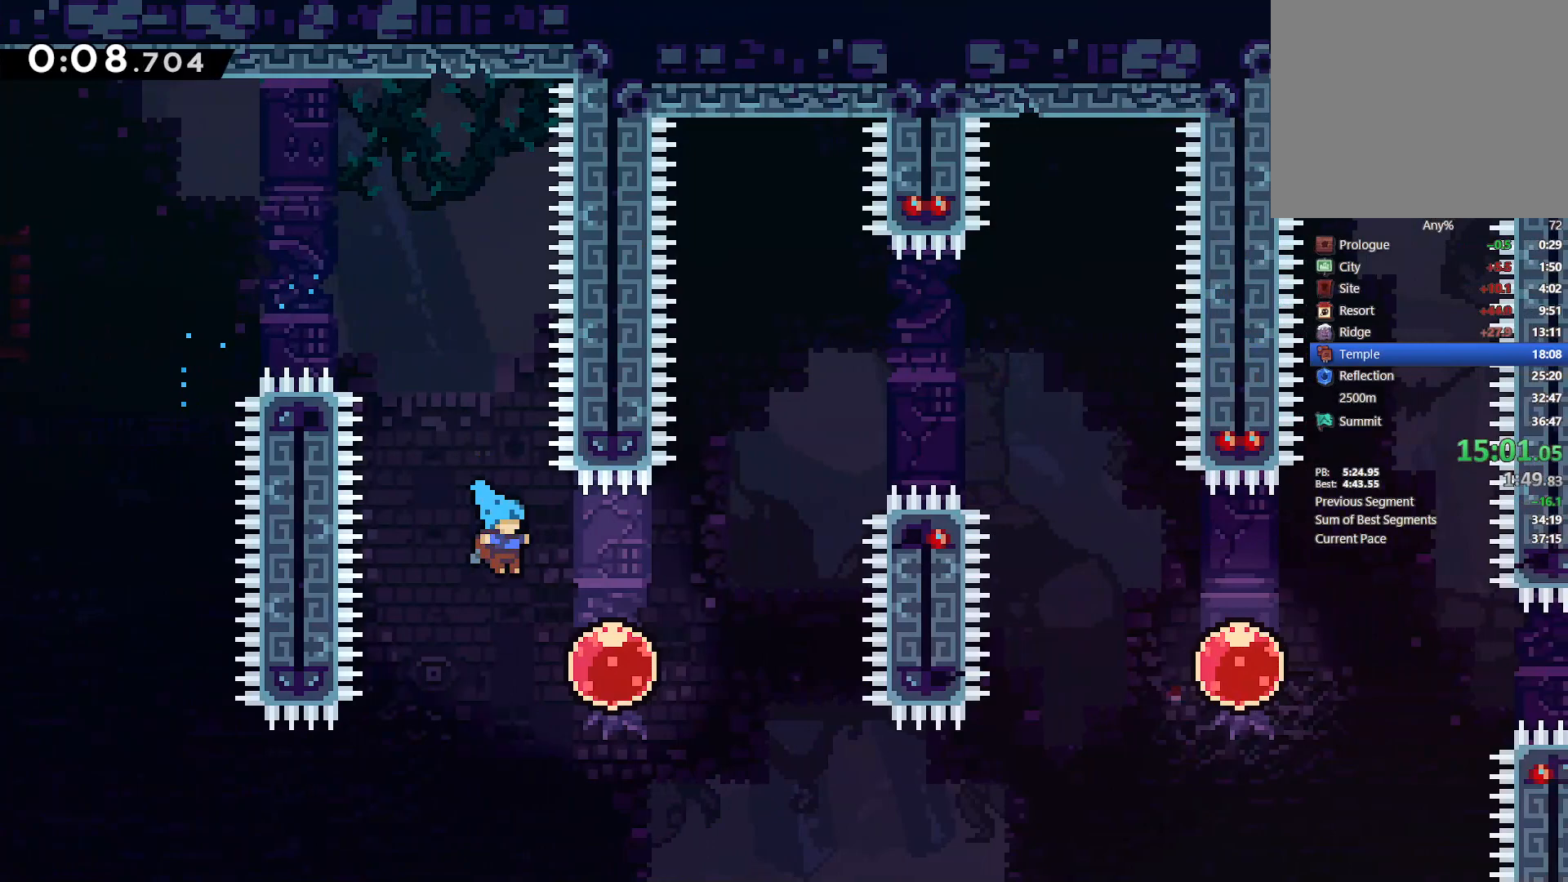
{"buttons": ["DPAD_UP", "DPAD_RIGHT"], "left_stick": "center", "events": [[183, "SQUARE", "down"], [300, "SQUARE", "up"]]}
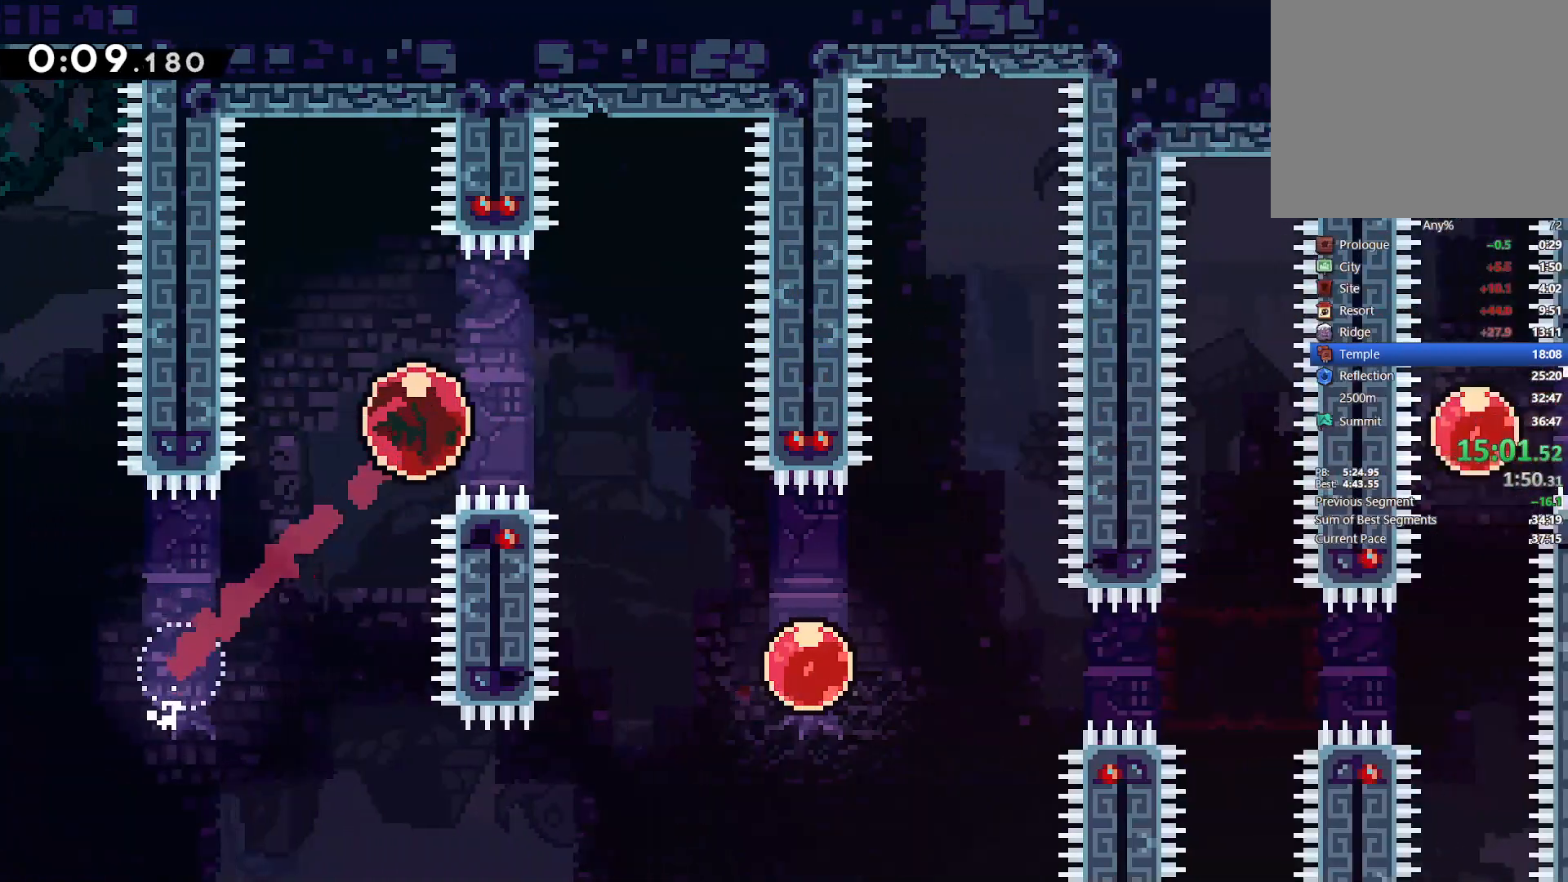
{"buttons": ["DPAD_RIGHT"], "left_stick": "center", "events": [[50, "DPAD_UP", "up"], [100, "DPAD_DOWN", "down"], [133, "SQUARE", "down"], [267, "SQUARE", "up"], [333, "DPAD_DOWN", "up"]]}
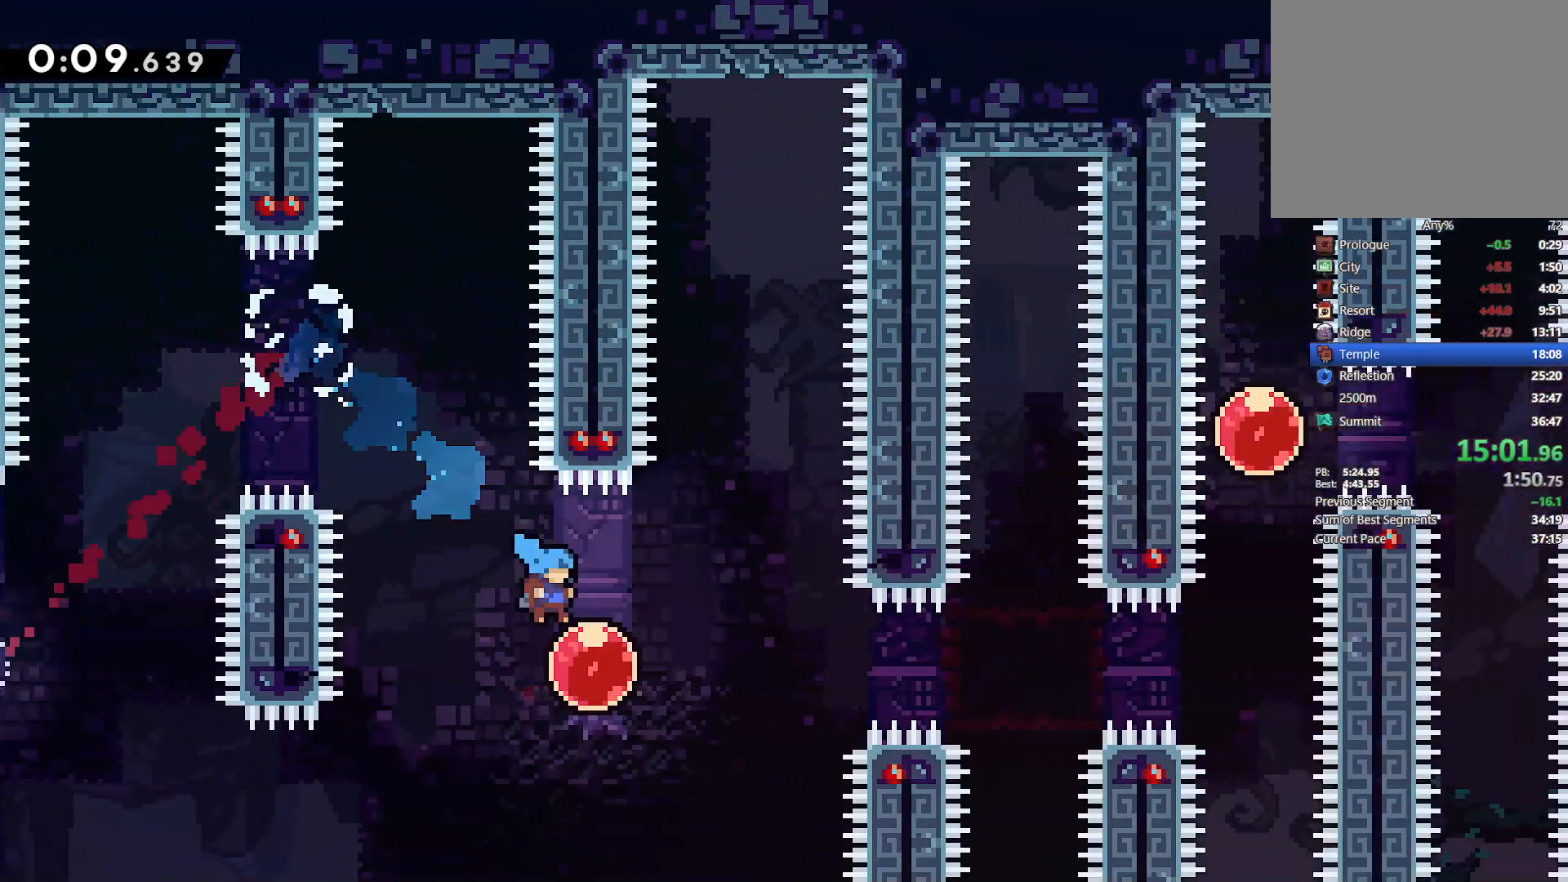
{"buttons": ["DPAD_RIGHT"], "left_stick": "center", "events": [[83, "SQUARE", "down"], [200, "SQUARE", "up"]]}
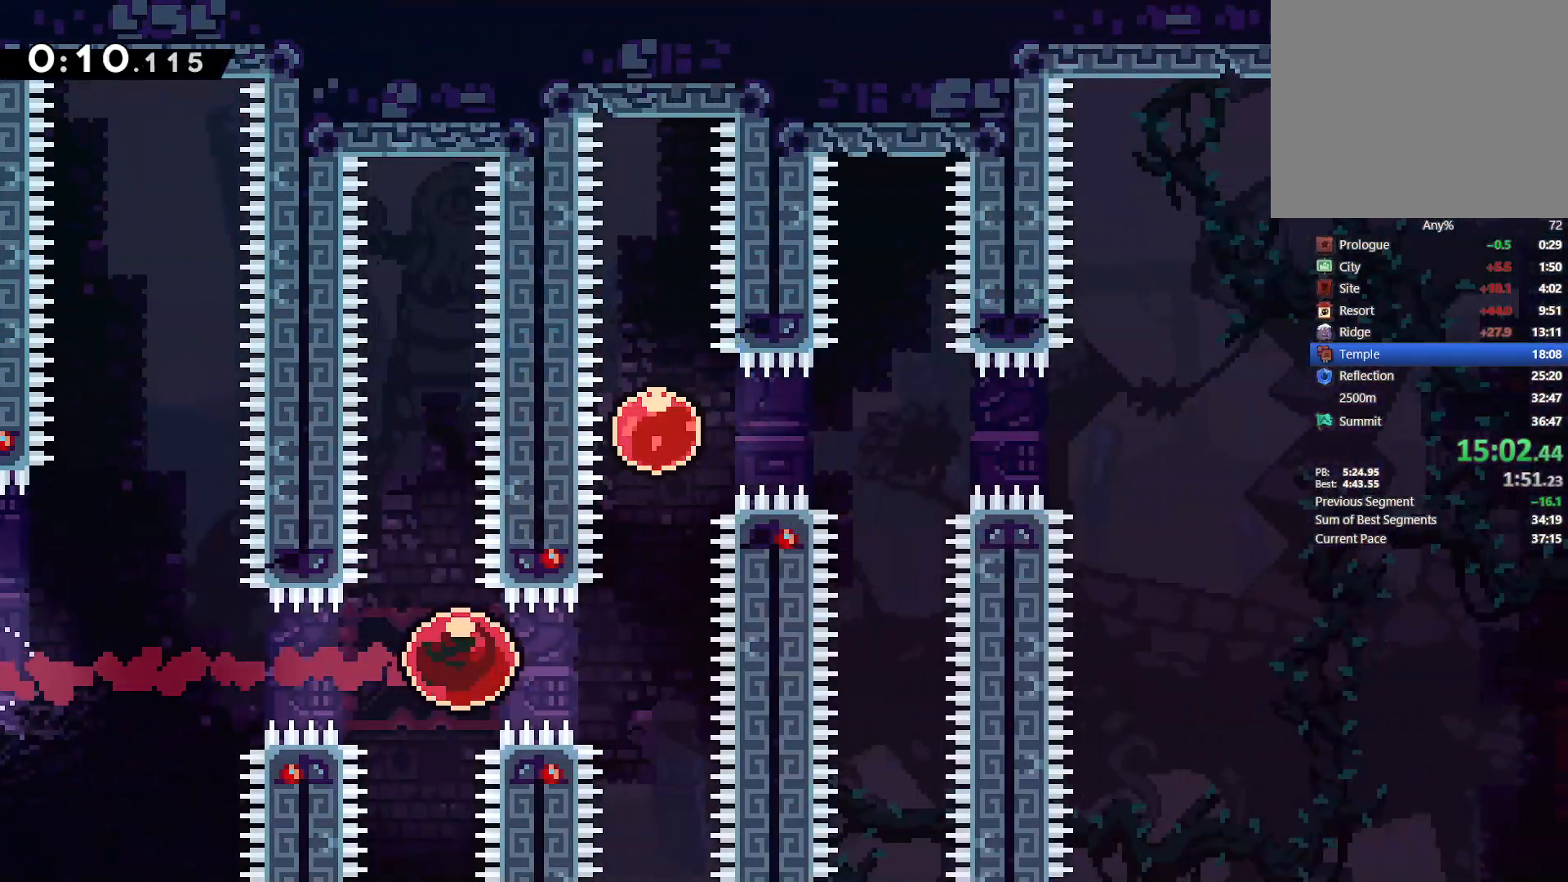
{"buttons": ["SQUARE", "DPAD_RIGHT"], "left_stick": "center", "events": [[50, "DPAD_UP", "down"], [167, "DPAD_RIGHT", "up"], [200, "SQUARE", "down"], [333, "DPAD_RIGHT", "down"], [333, "SQUARE", "up"], [400, "DPAD_UP", "up"], [433, "SQUARE", "down"]]}
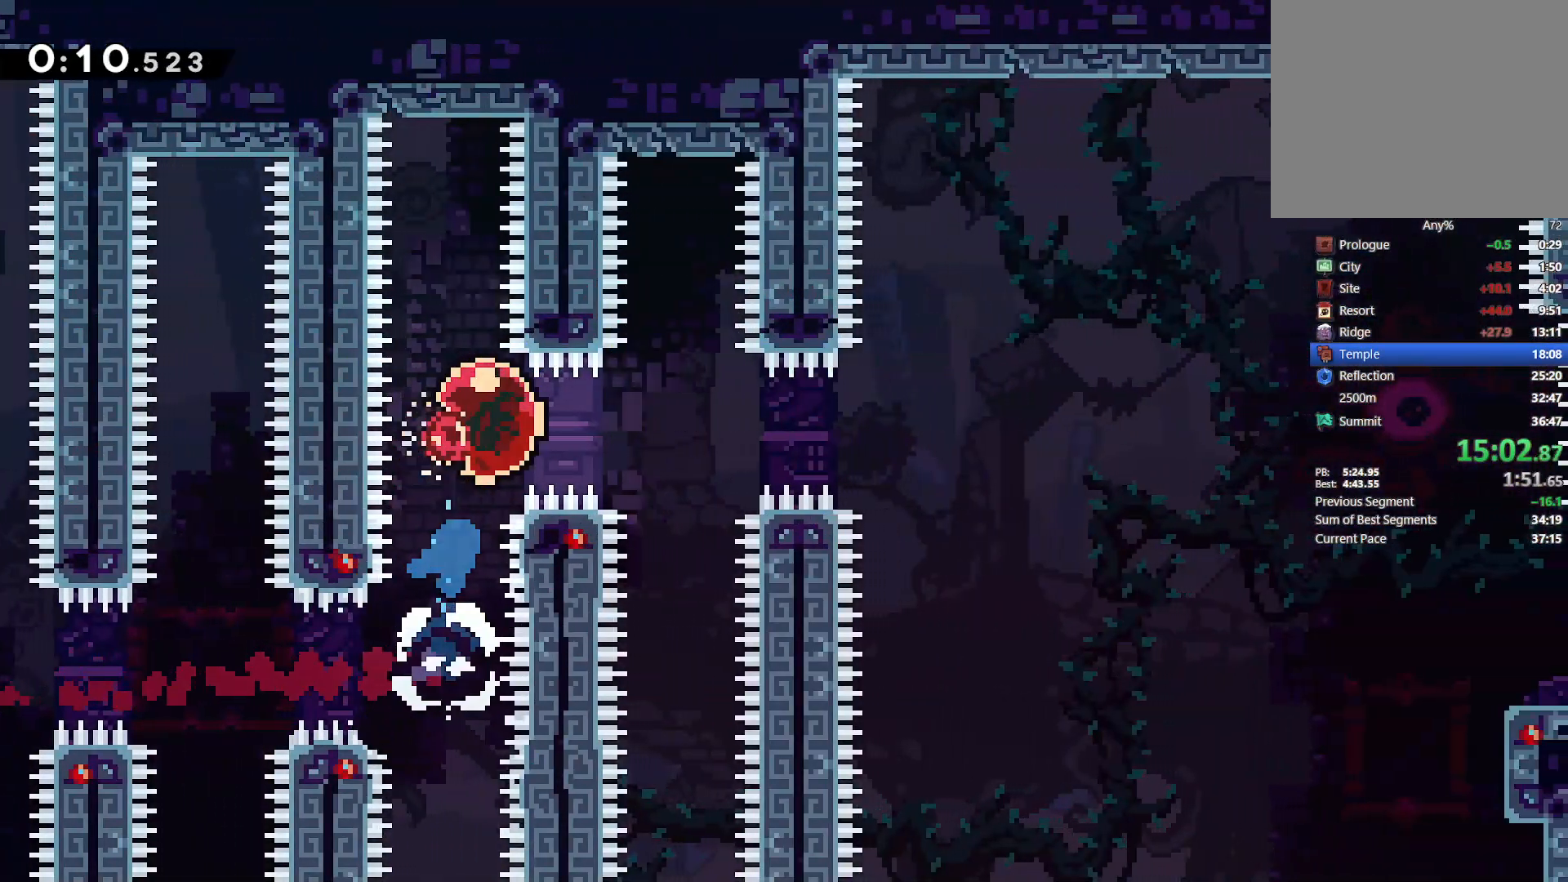
{"buttons": ["DPAD_DOWN", "DPAD_RIGHT"], "left_stick": "center", "events": [[33, "SQUARE", "up"], [467, "DPAD_DOWN", "down"]]}
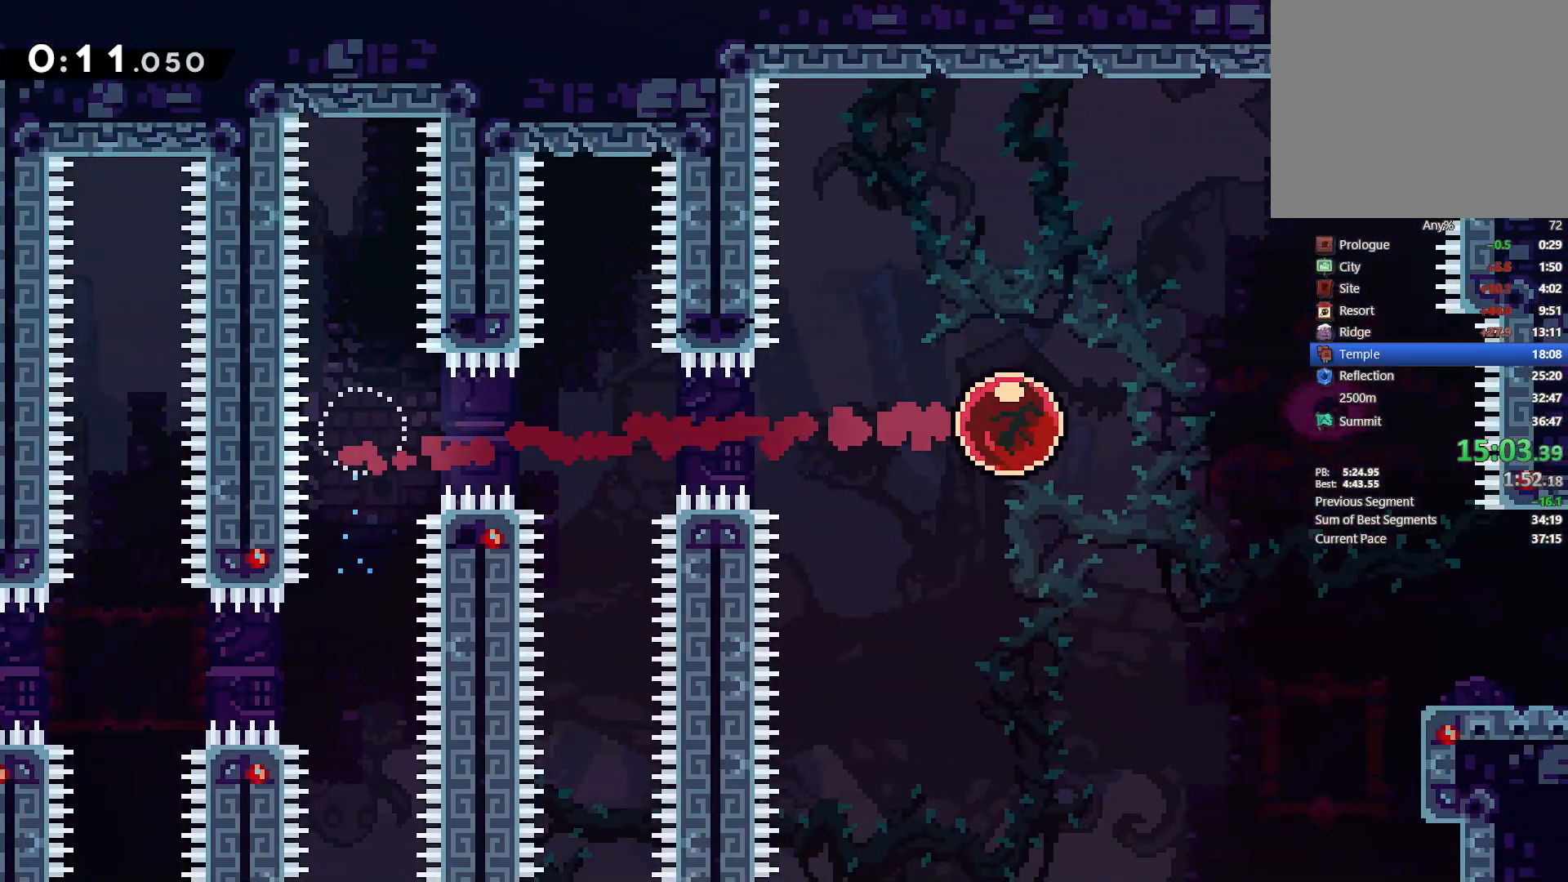
{"buttons": ["DPAD_DOWN", "DPAD_RIGHT"], "left_stick": "center", "events": [[167, "SQUARE", "down"], [267, "SQUARE", "up"]]}
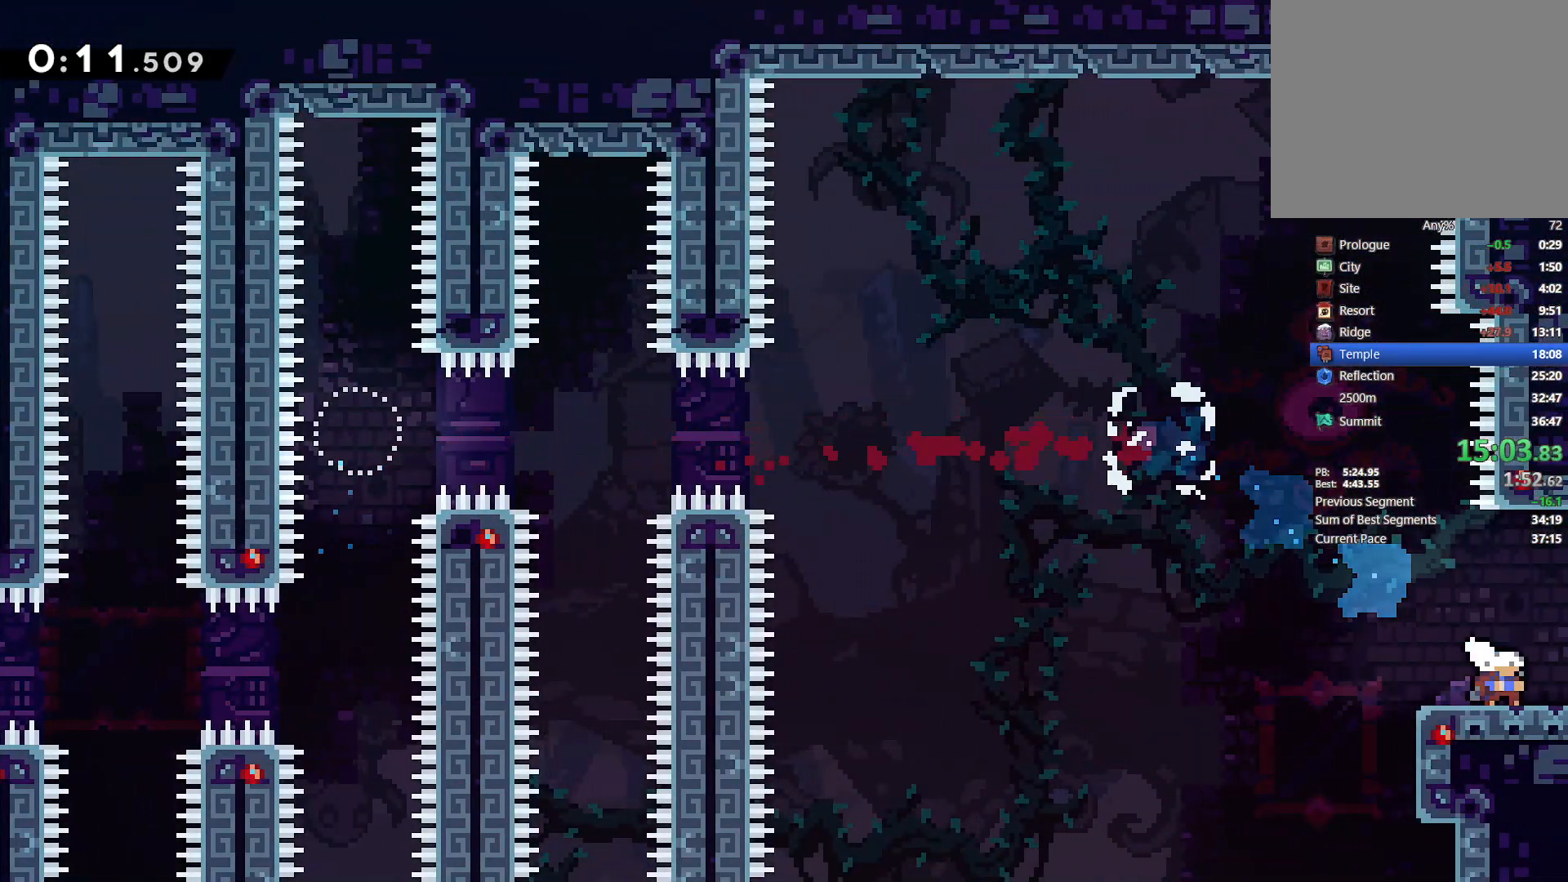
{"buttons": ["DPAD_RIGHT"], "left_stick": "center", "events": [[433, "DPAD_DOWN", "up"]]}
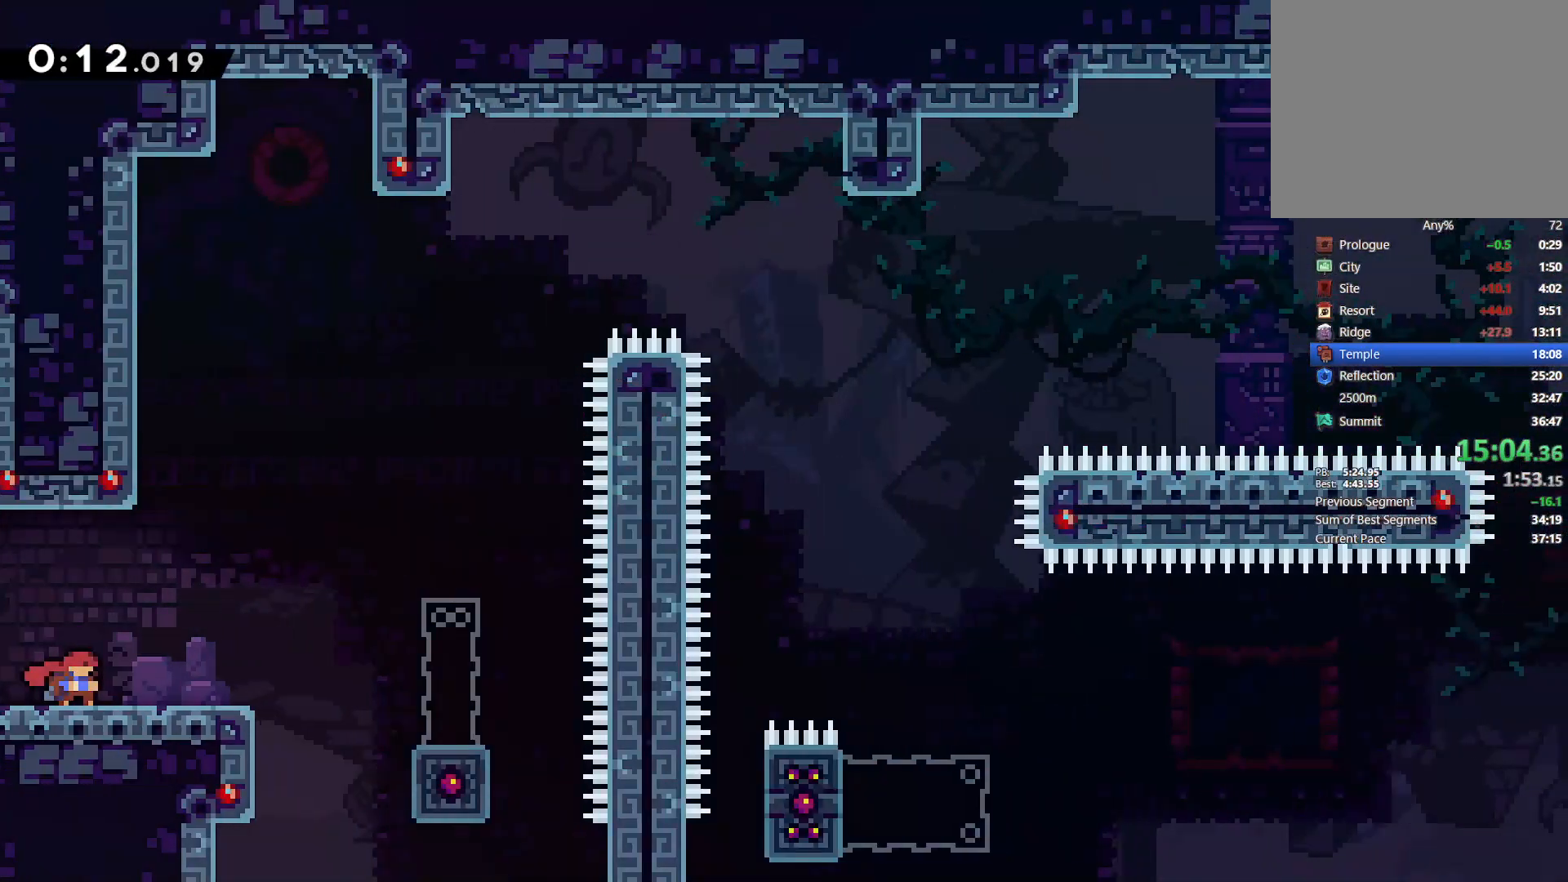
{"buttons": ["DPAD_DOWN", "DPAD_RIGHT"], "left_stick": "center", "events": [[250, "CROSS", "down"], [417, "DPAD_DOWN", "down"], [500, "CROSS", "up"]]}
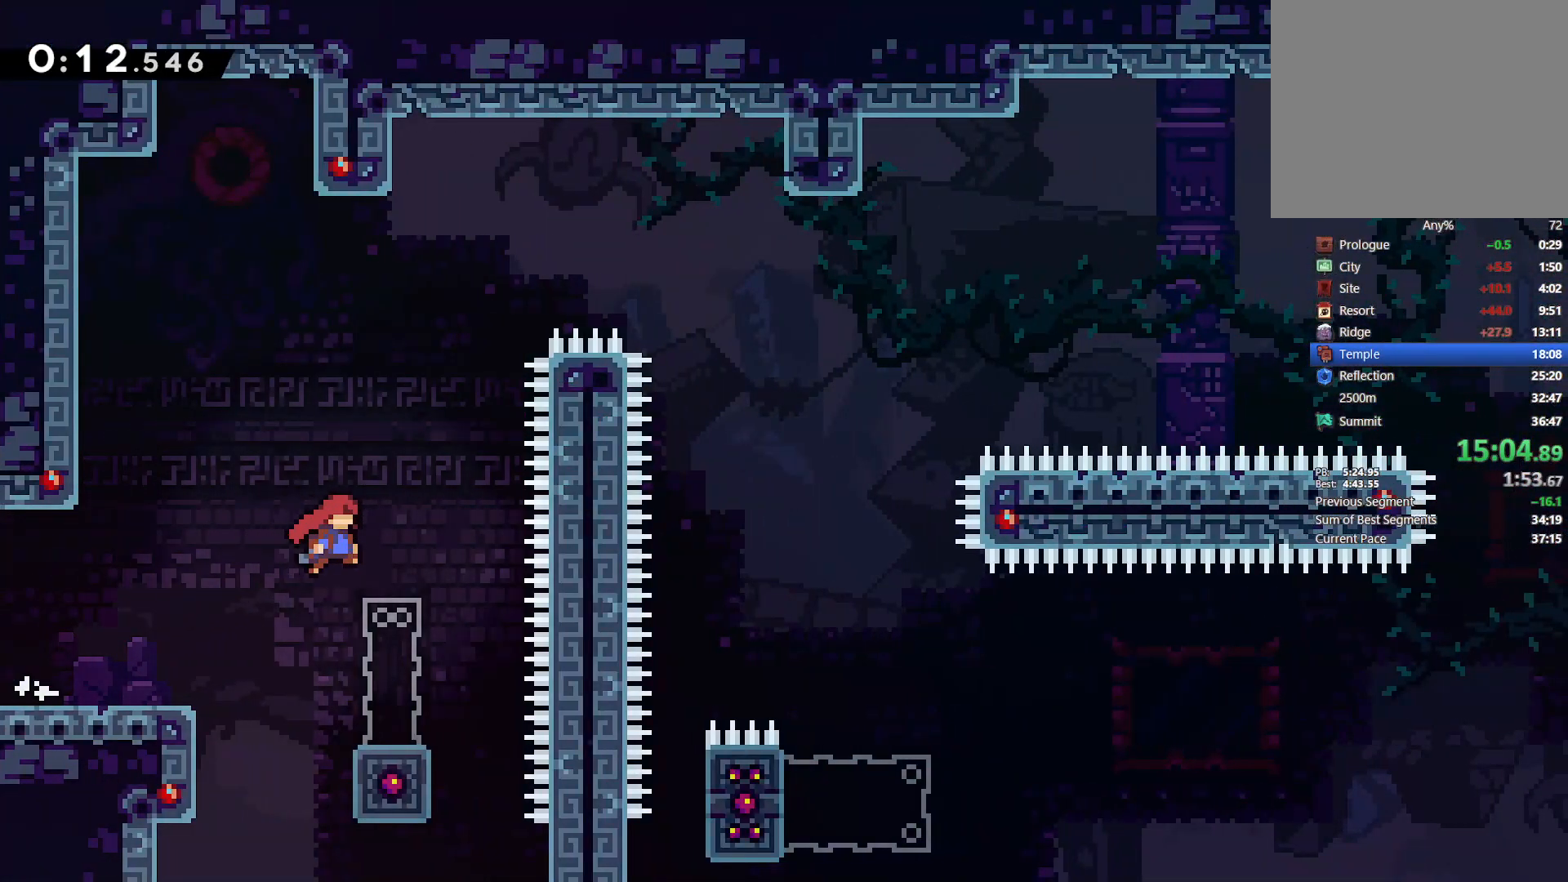
{"buttons": ["CROSS", "DPAD_RIGHT"], "left_stick": "center", "events": [[83, "DPAD_RIGHT", "up"], [100, "SQUARE", "down"], [217, "SQUARE", "up"], [250, "DPAD_RIGHT", "down"], [300, "CROSS", "down"], [300, "DPAD_DOWN", "up"]]}
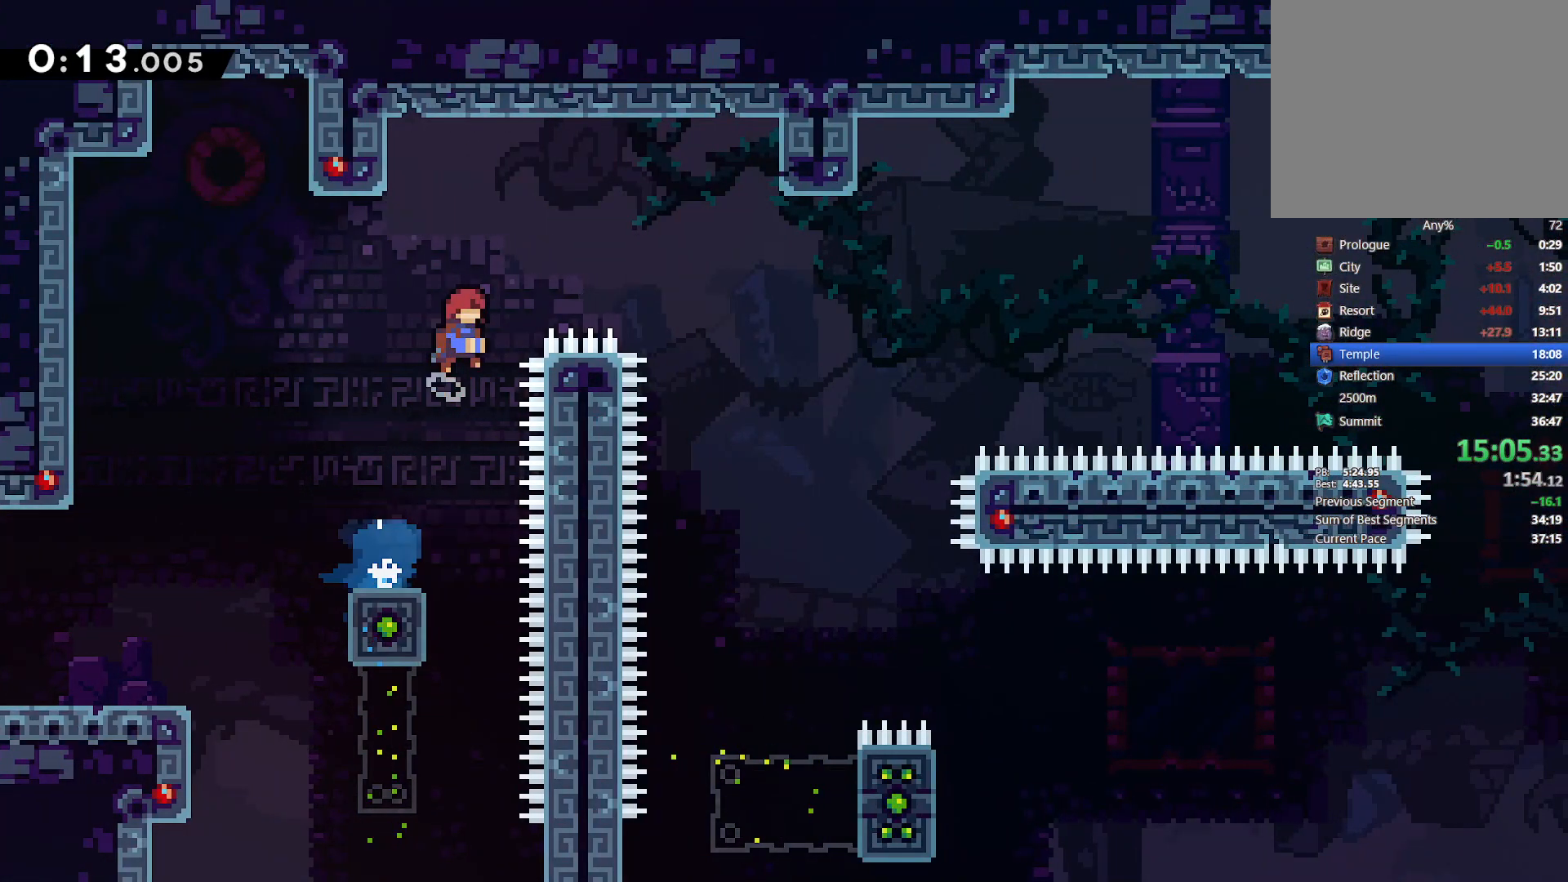
{"buttons": ["CROSS", "DPAD_RIGHT"], "left_stick": "center", "events": []}
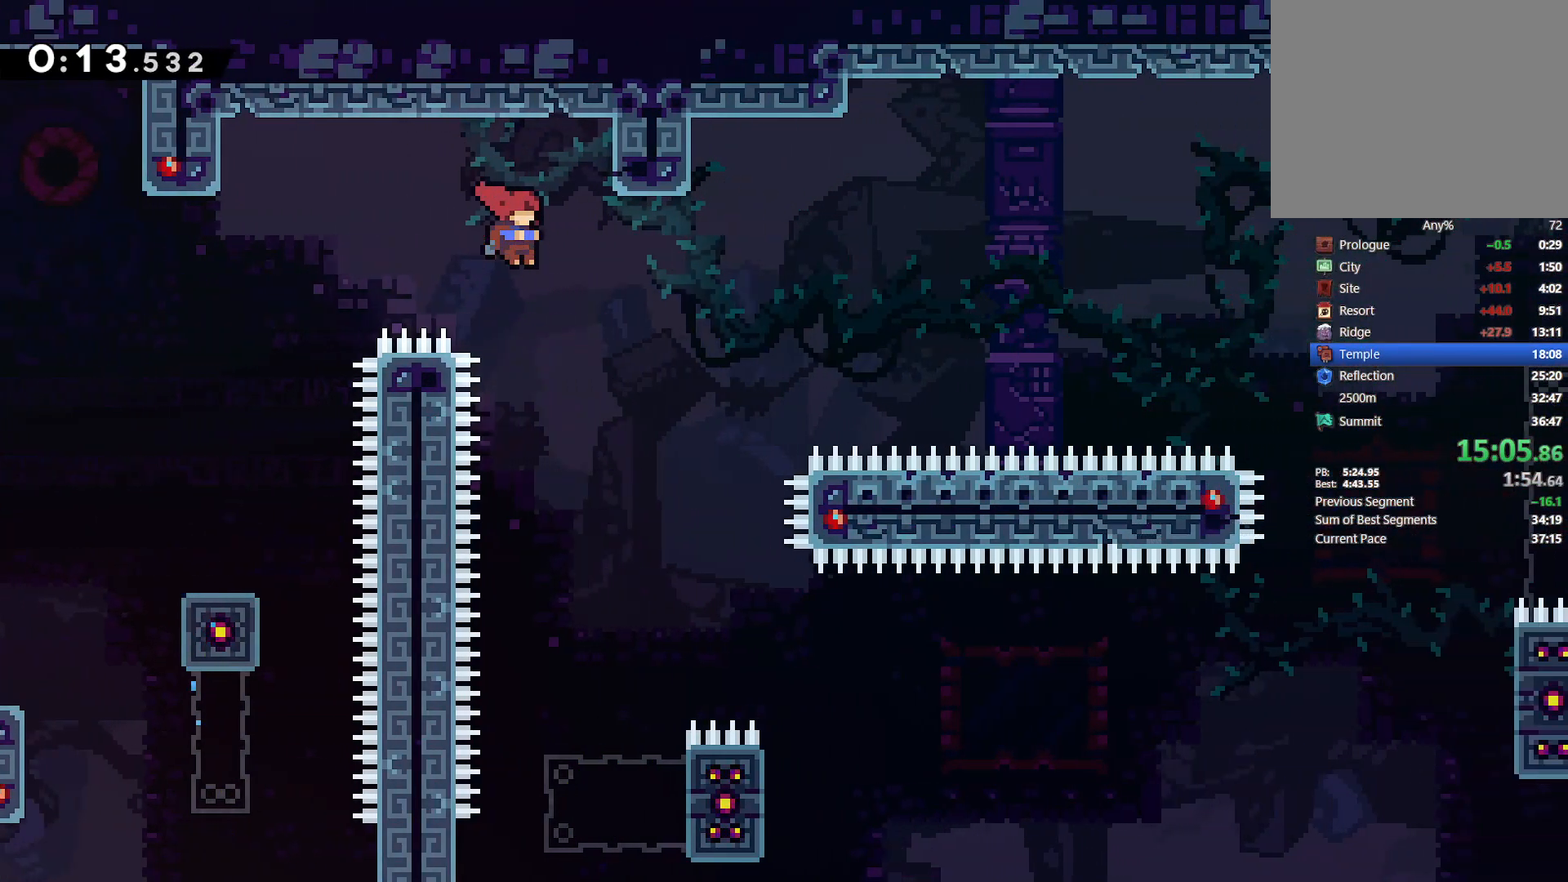
{"buttons": ["DPAD_RIGHT"], "left_stick": "center", "events": [[100, "CROSS", "up"]]}
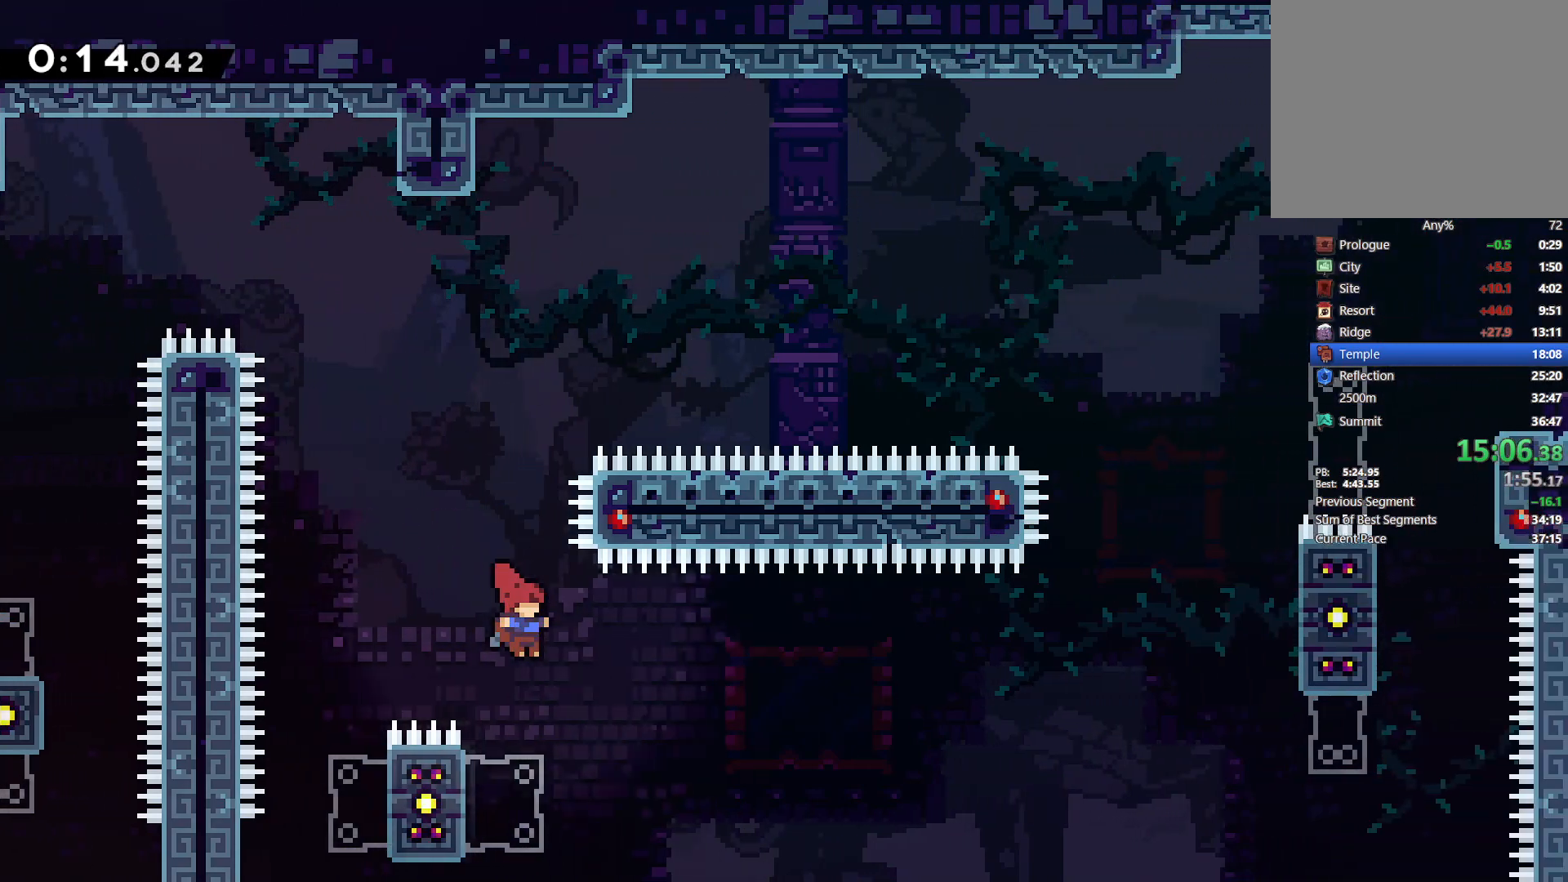
{"buttons": ["CROSS", "L2", "DPAD_RIGHT"], "left_stick": "center", "events": [[17, "DPAD_RIGHT", "up"], [133, "DPAD_LEFT", "down"], [183, "SQUARE", "down"], [300, "SQUARE", "up"], [333, "DPAD_LEFT", "up"], [333, "DPAD_RIGHT", "down"], [367, "L2", "down"], [383, "CROSS", "down"]]}
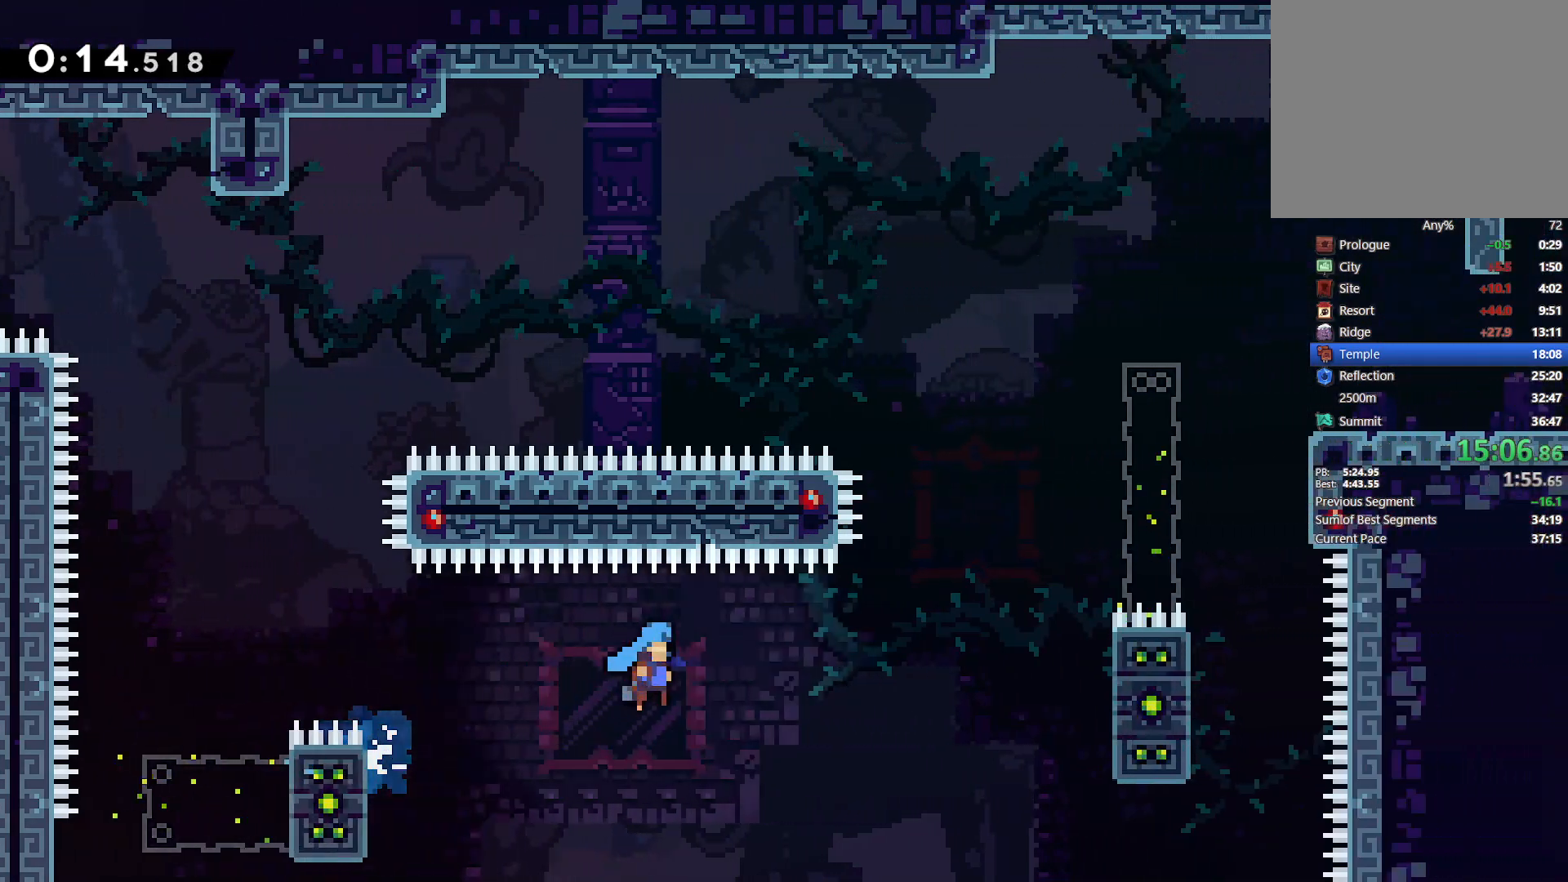
{"buttons": ["L2", "DPAD_UP", "DPAD_RIGHT"], "left_stick": "center", "events": [[150, "DPAD_UP", "down"], [350, "CROSS", "up"]]}
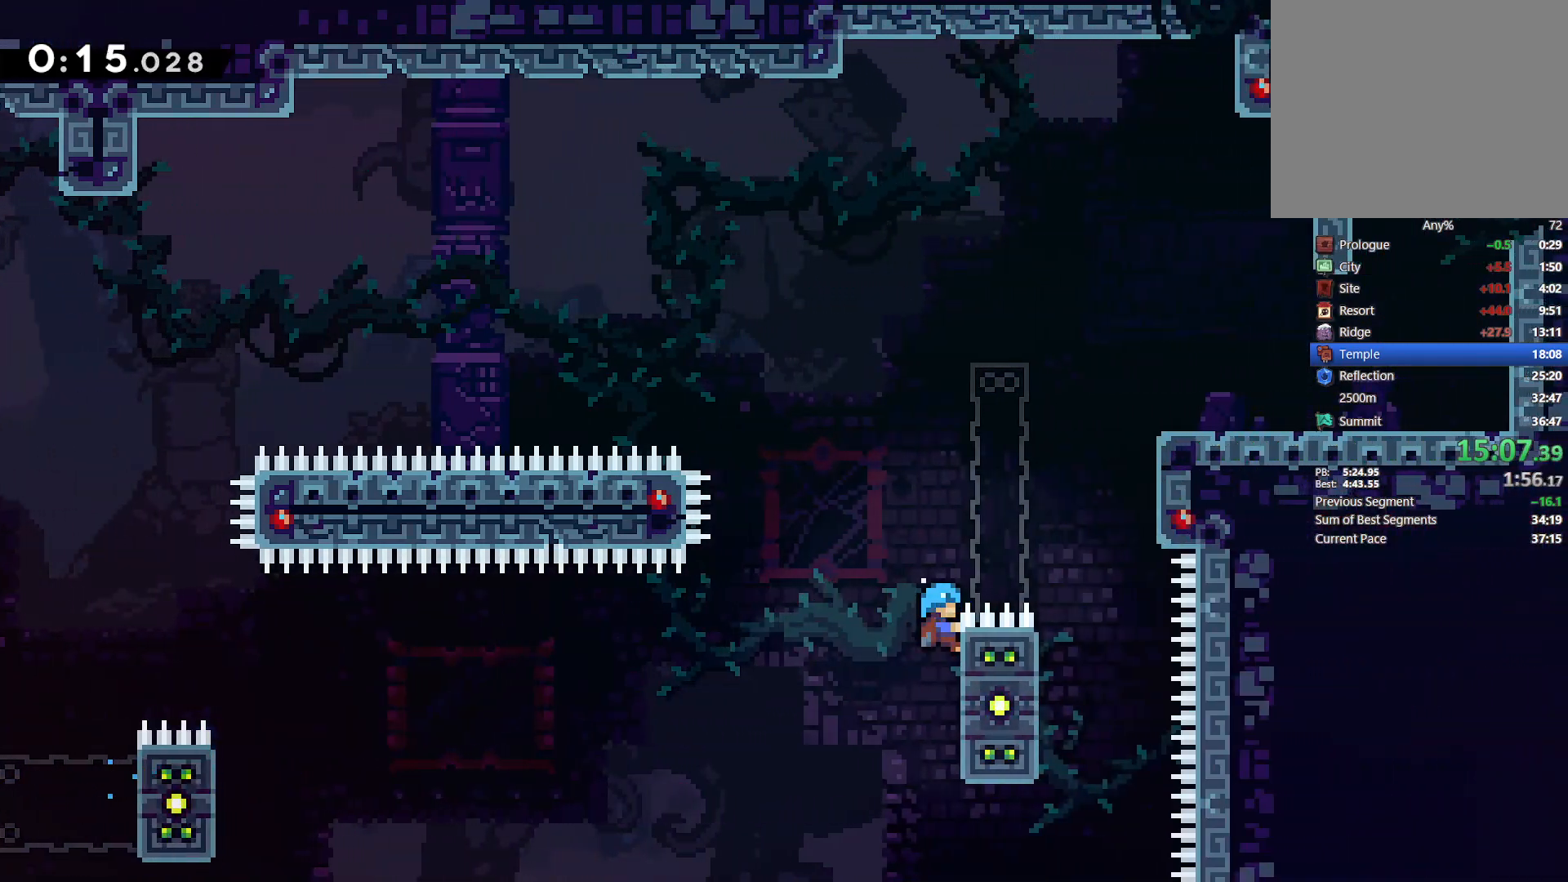
{"buttons": ["L2", "DPAD_RIGHT"], "left_stick": "center", "events": [[350, "DPAD_UP", "up"]]}
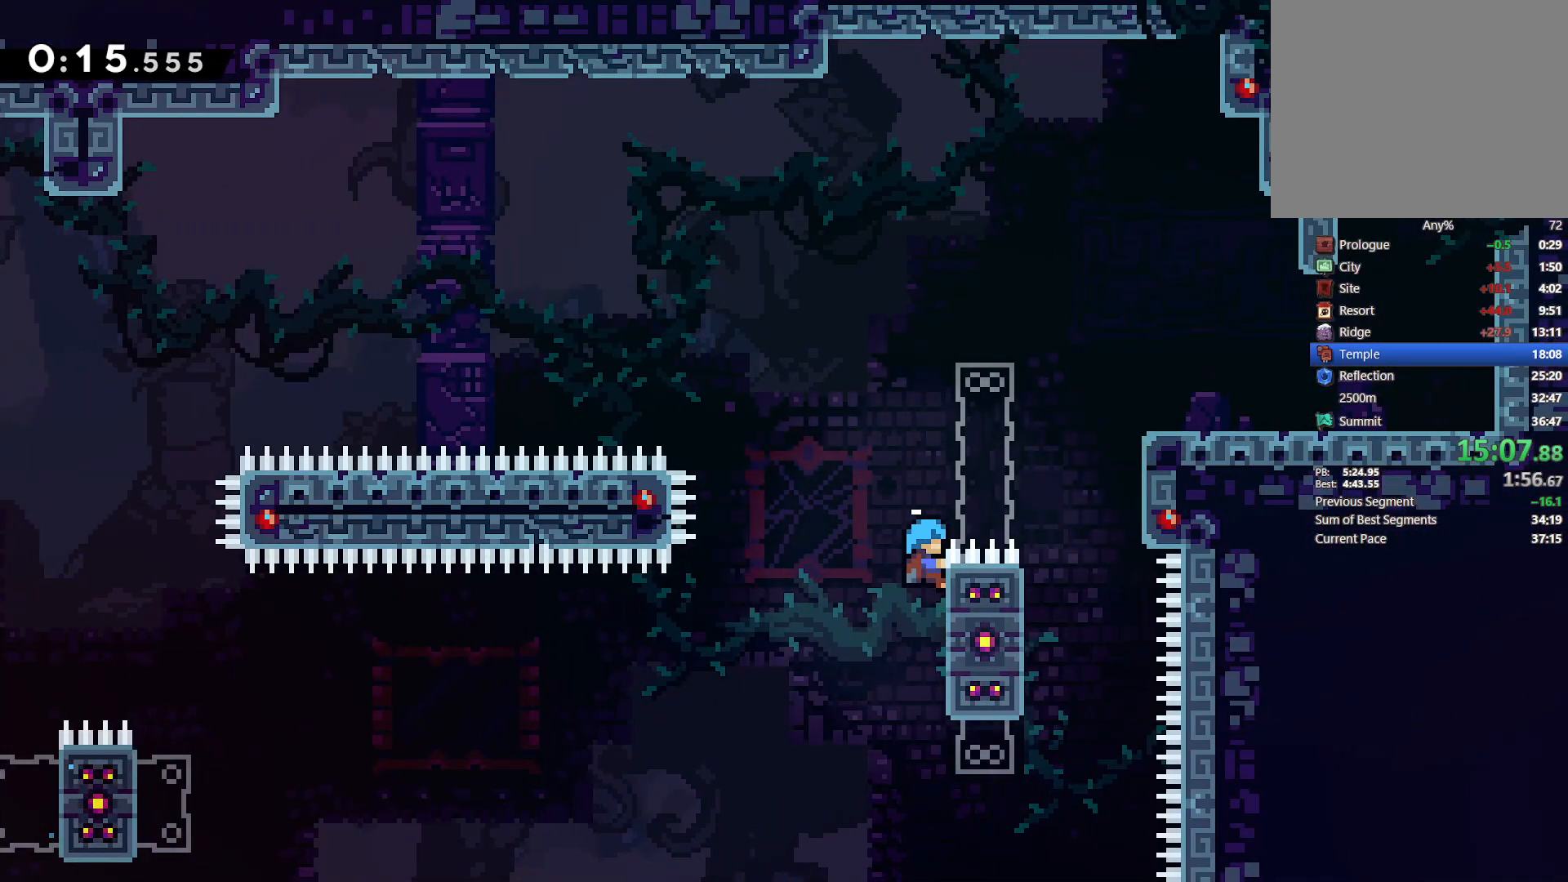
{"buttons": ["CROSS", "L2", "DPAD_RIGHT"], "left_stick": "center", "events": [[150, "CROSS", "down"]]}
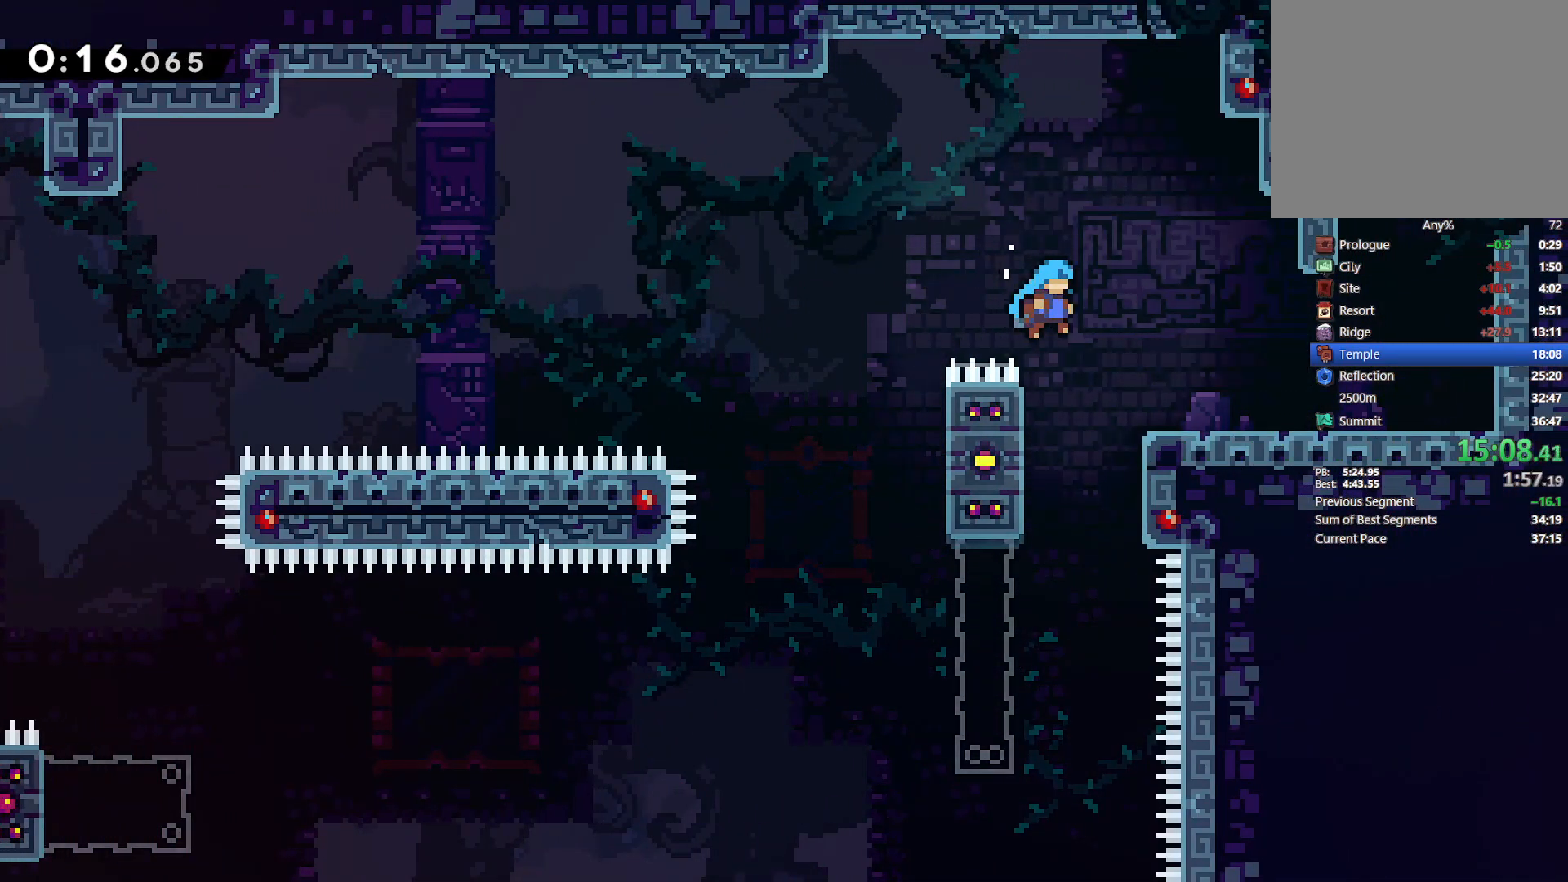
{"buttons": ["CROSS", "DPAD_UP", "DPAD_RIGHT"], "left_stick": "center", "events": [[50, "L2", "up"], [83, "CROSS", "up"], [283, "SQUARE", "down"], [417, "SQUARE", "up"], [483, "CROSS", "down"], [483, "DPAD_UP", "down"]]}
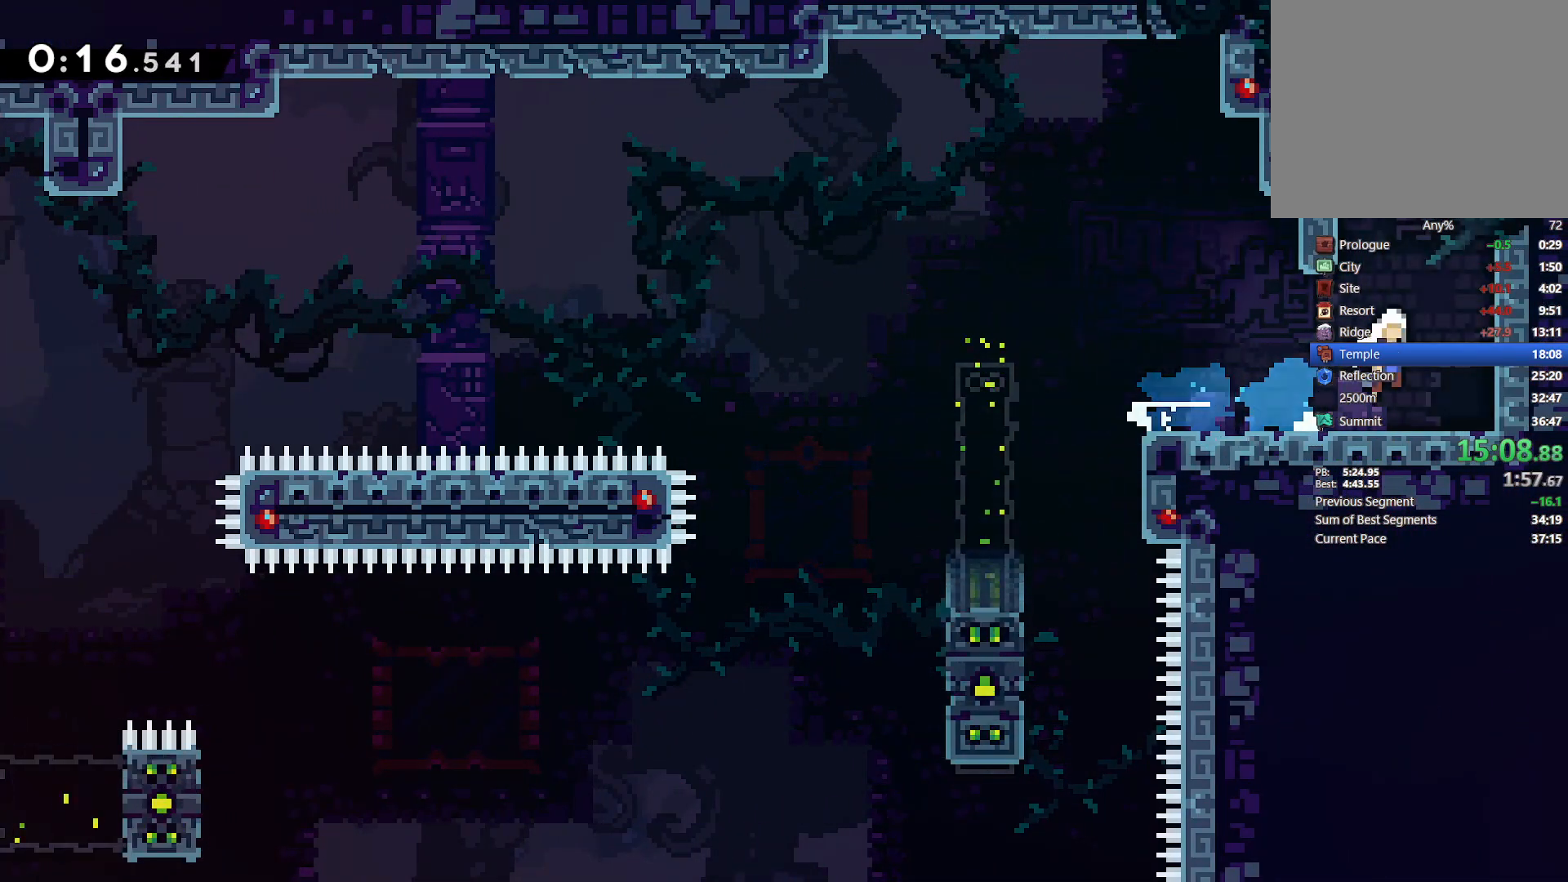
{"buttons": ["CROSS", "L2", "DPAD_UP", "DPAD_RIGHT"], "left_stick": "center", "events": [[100, "DPAD_RIGHT", "up"], [133, "CROSS", "up"], [167, "SQUARE", "down"], [317, "DPAD_RIGHT", "down"], [333, "L2", "down"], [367, "SQUARE", "up"], [433, "CROSS", "down"]]}
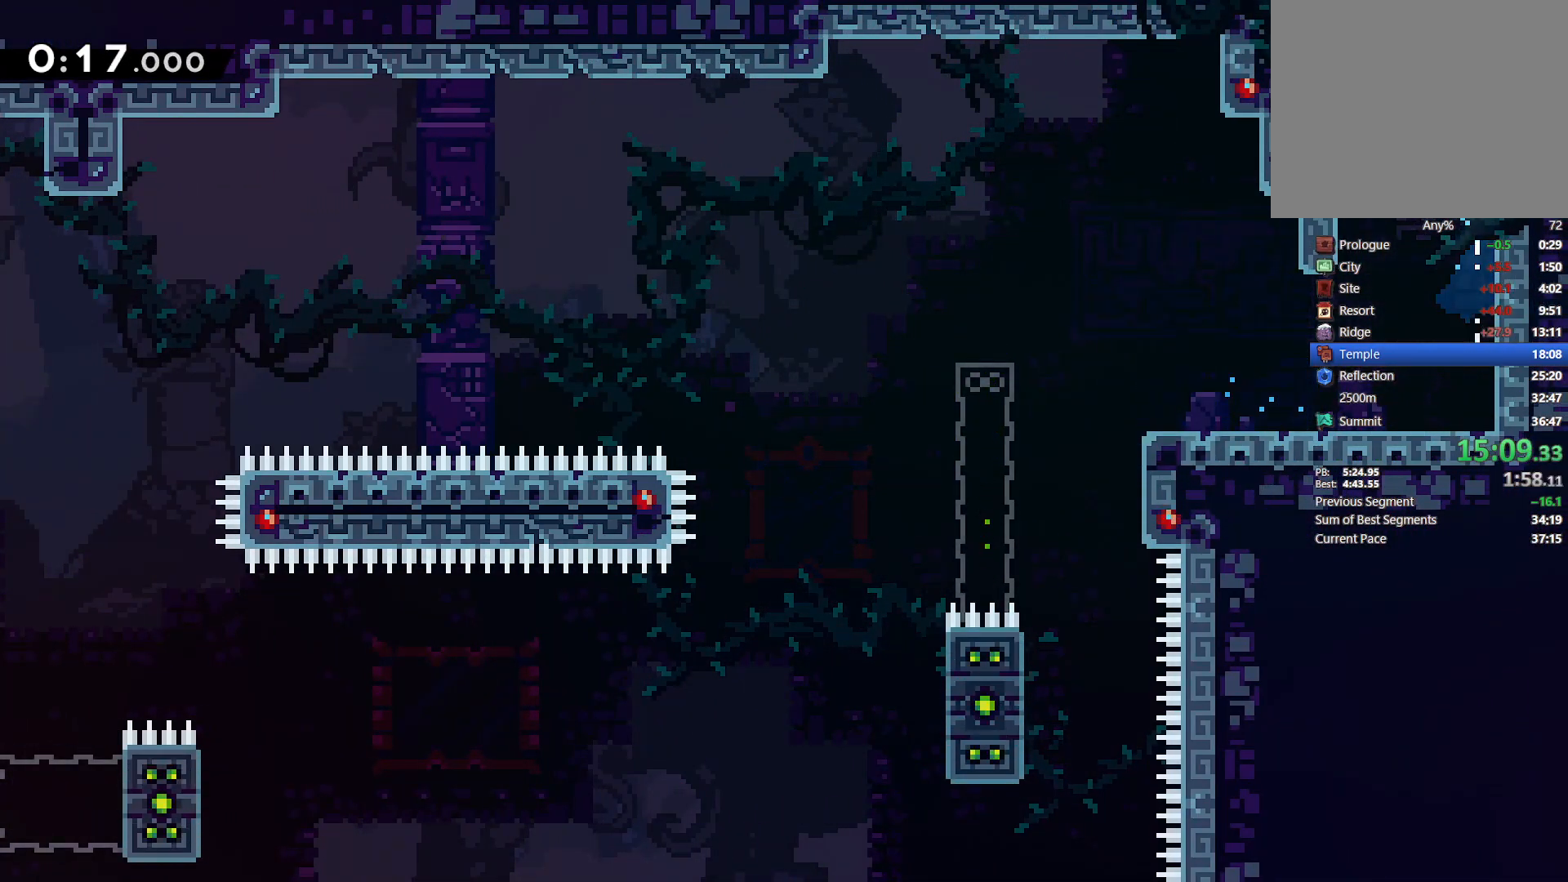
{"buttons": ["DPAD_RIGHT"], "left_stick": "center", "events": [[67, "CROSS", "up"], [117, "CROSS", "down"], [267, "CROSS", "up"], [300, "DPAD_RIGHT", "up"], [300, "DPAD_UP", "up"], [317, "CROSS", "down"], [317, "L2", "up"], [433, "CROSS", "up"], [483, "DPAD_RIGHT", "down"]]}
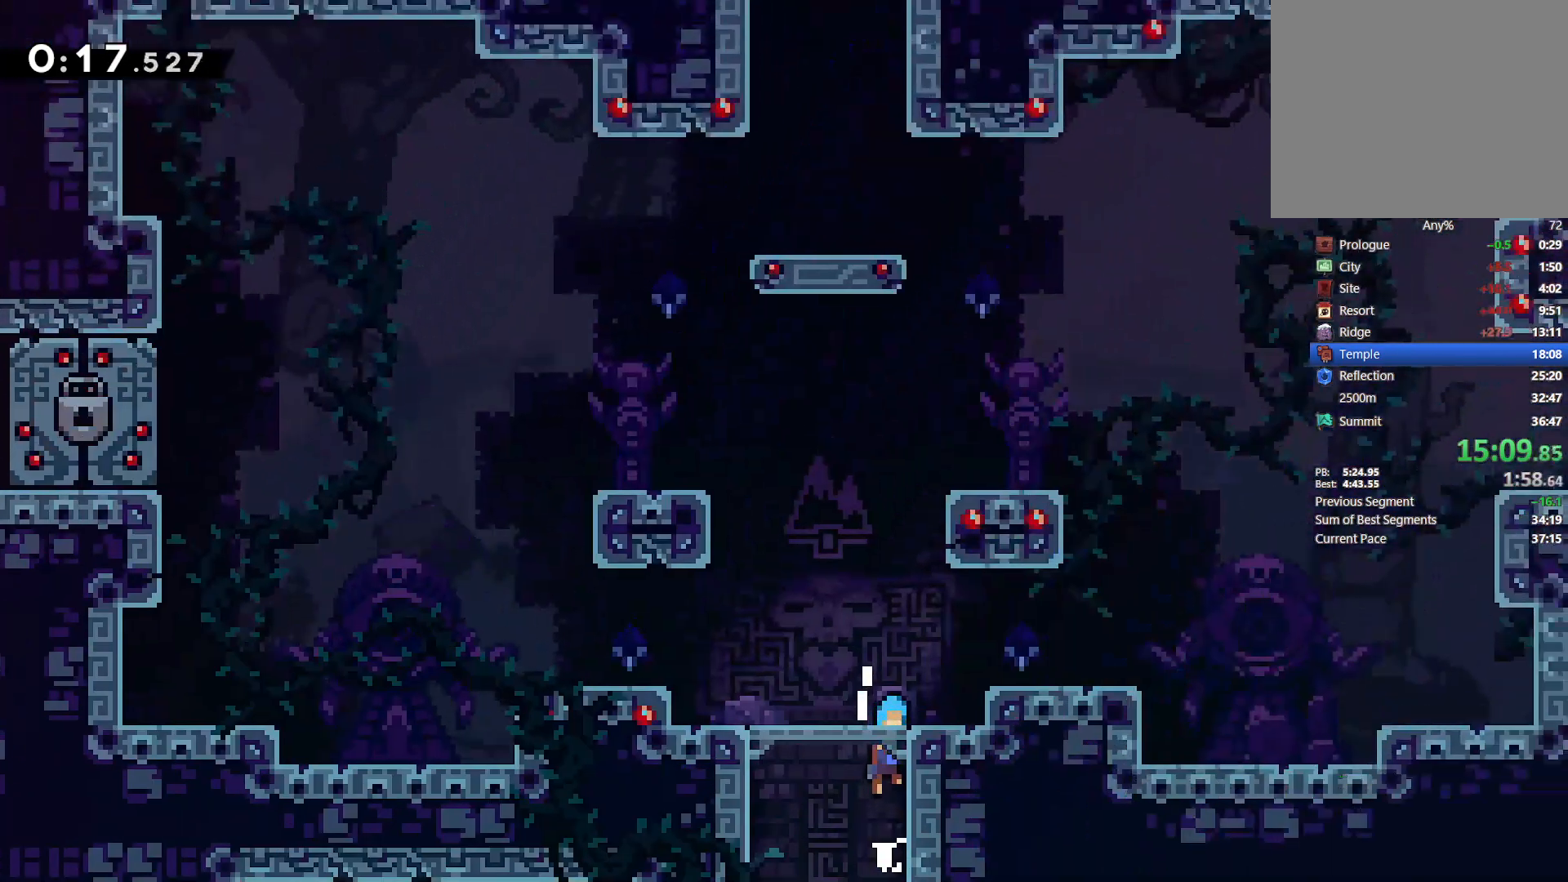
{"buttons": ["DPAD_DOWN", "DPAD_RIGHT"], "left_stick": "center", "events": [[367, "DPAD_DOWN", "down"]]}
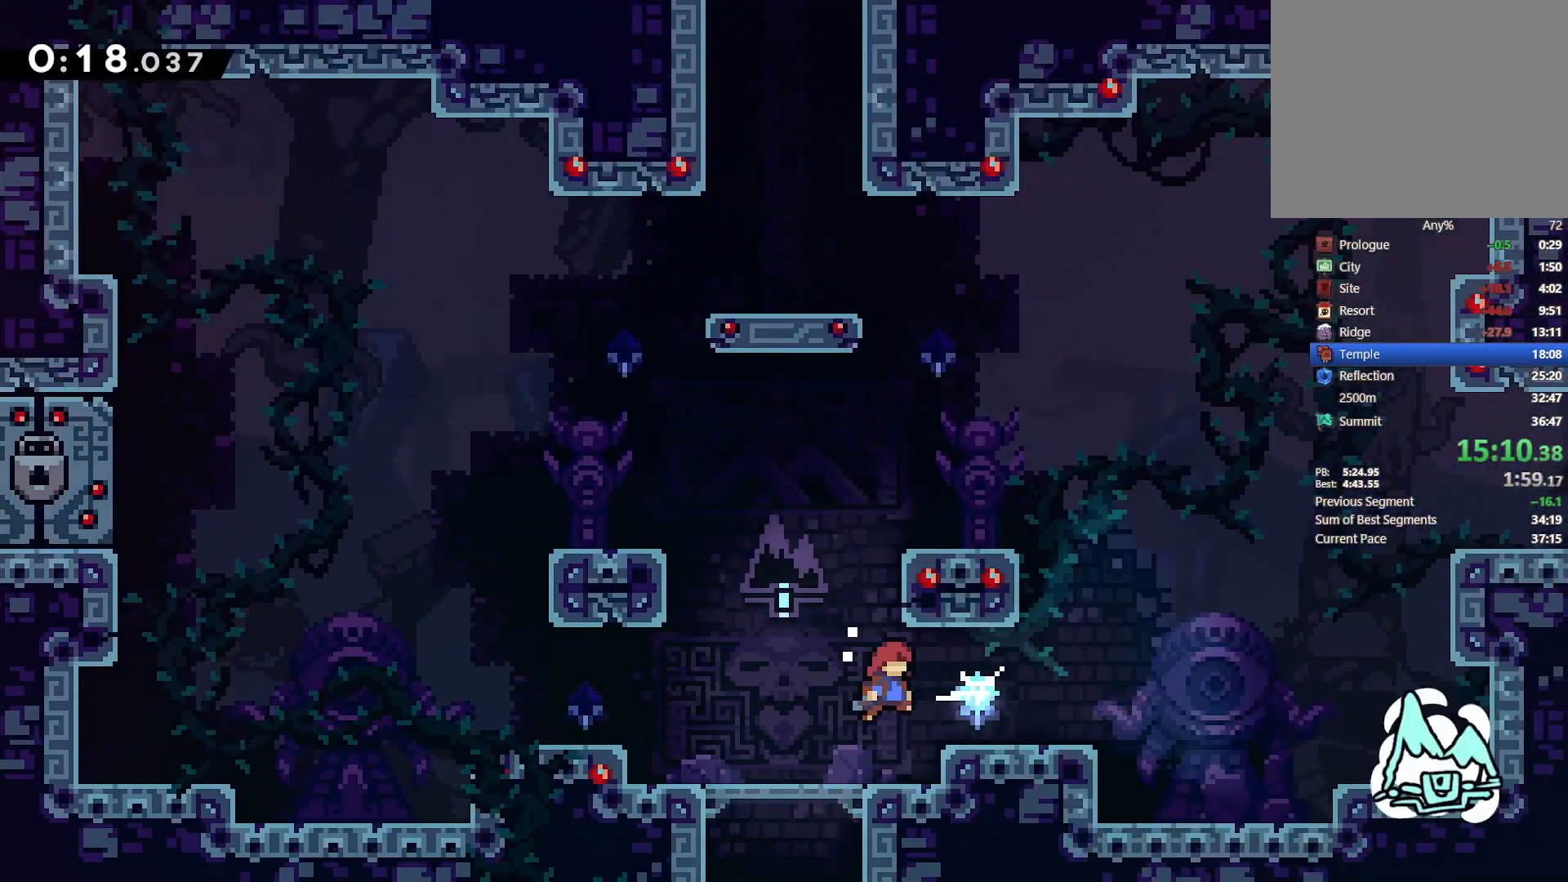
{"buttons": ["CROSS", "L2", "DPAD_RIGHT"], "left_stick": "center", "events": [[117, "SQUARE", "down"], [217, "DPAD_DOWN", "up"], [233, "L2", "down"], [233, "SQUARE", "up"], [300, "CROSS", "down"]]}
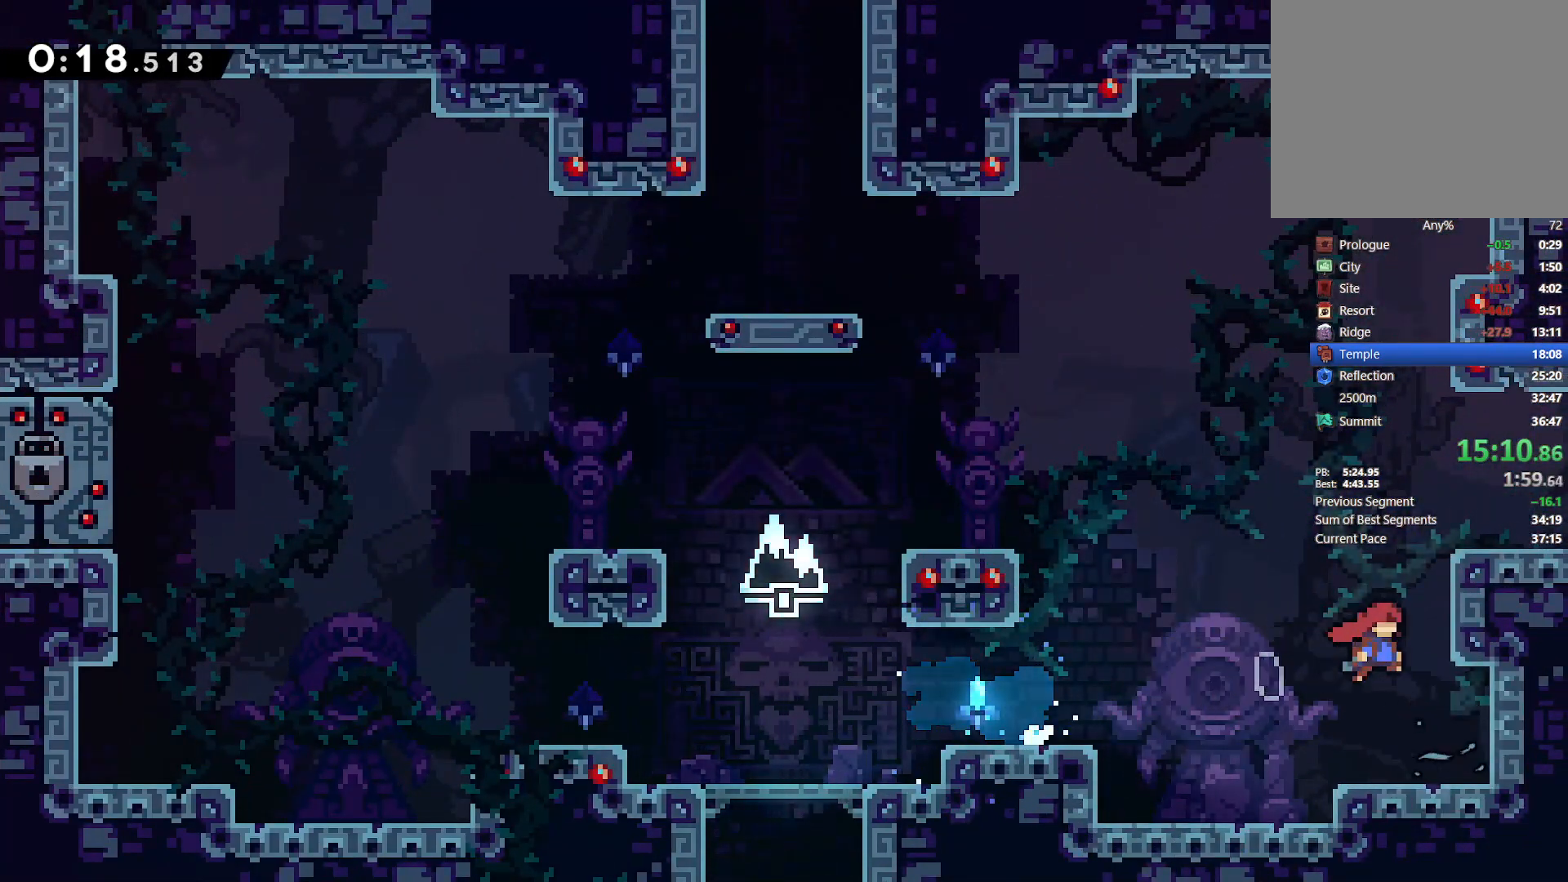
{"buttons": ["DPAD_RIGHT"], "left_stick": "center", "events": [[67, "CROSS", "up"], [117, "CROSS", "down"], [250, "CROSS", "up"], [283, "CROSS", "down"], [400, "CROSS", "up"], [450, "L2", "up"]]}
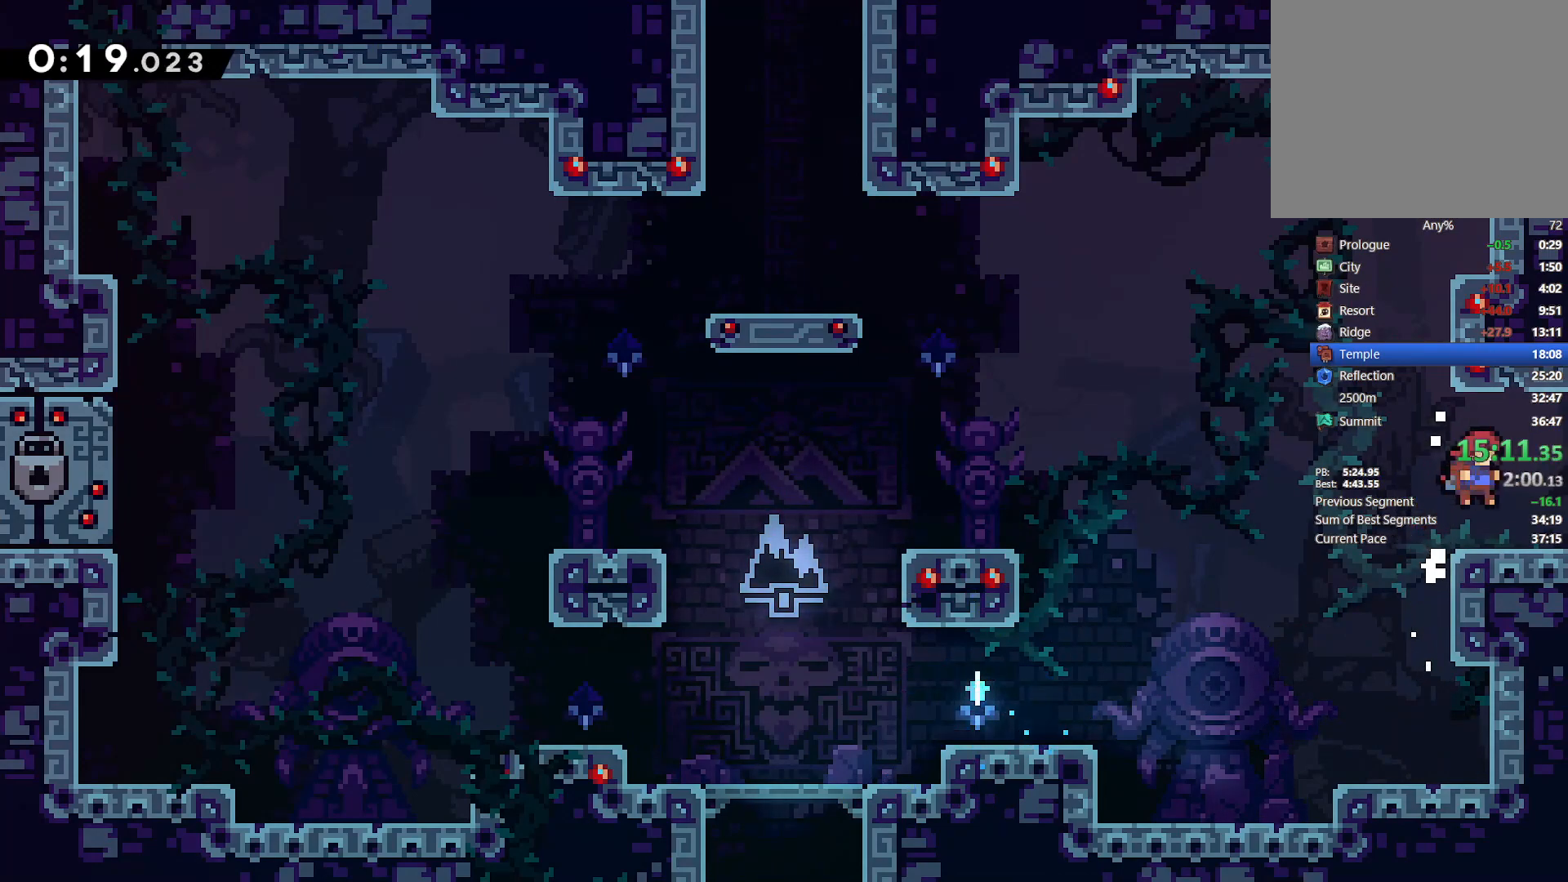
{"buttons": ["DPAD_RIGHT"], "left_stick": "center", "events": []}
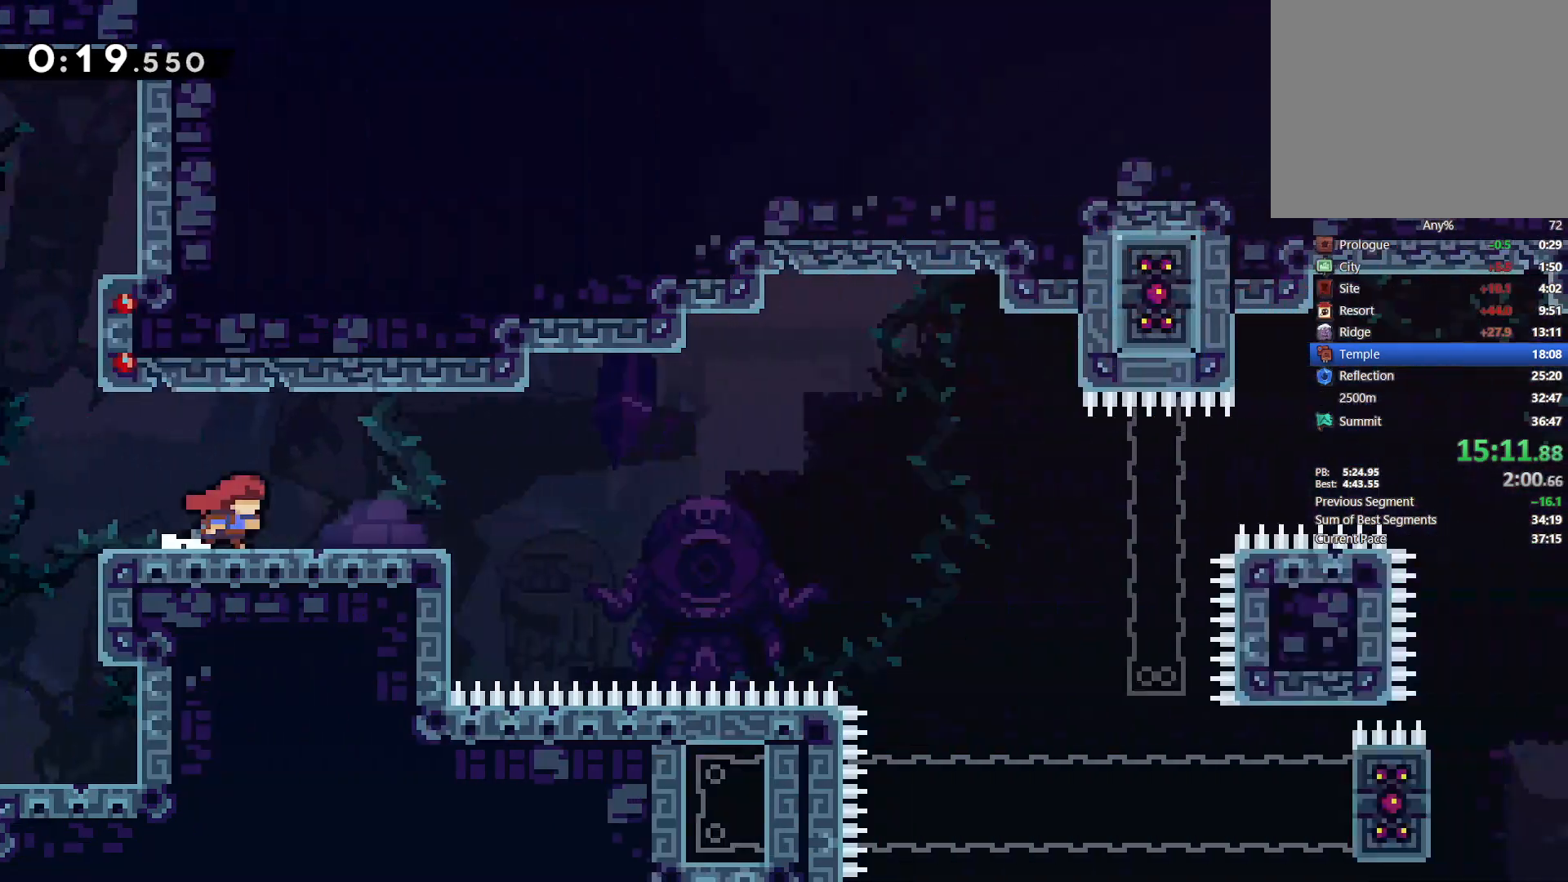
{"buttons": ["SQUARE", "DPAD_DOWN", "DPAD_RIGHT"], "left_stick": "center", "events": [[367, "DPAD_DOWN", "down"], [450, "SQUARE", "down"]]}
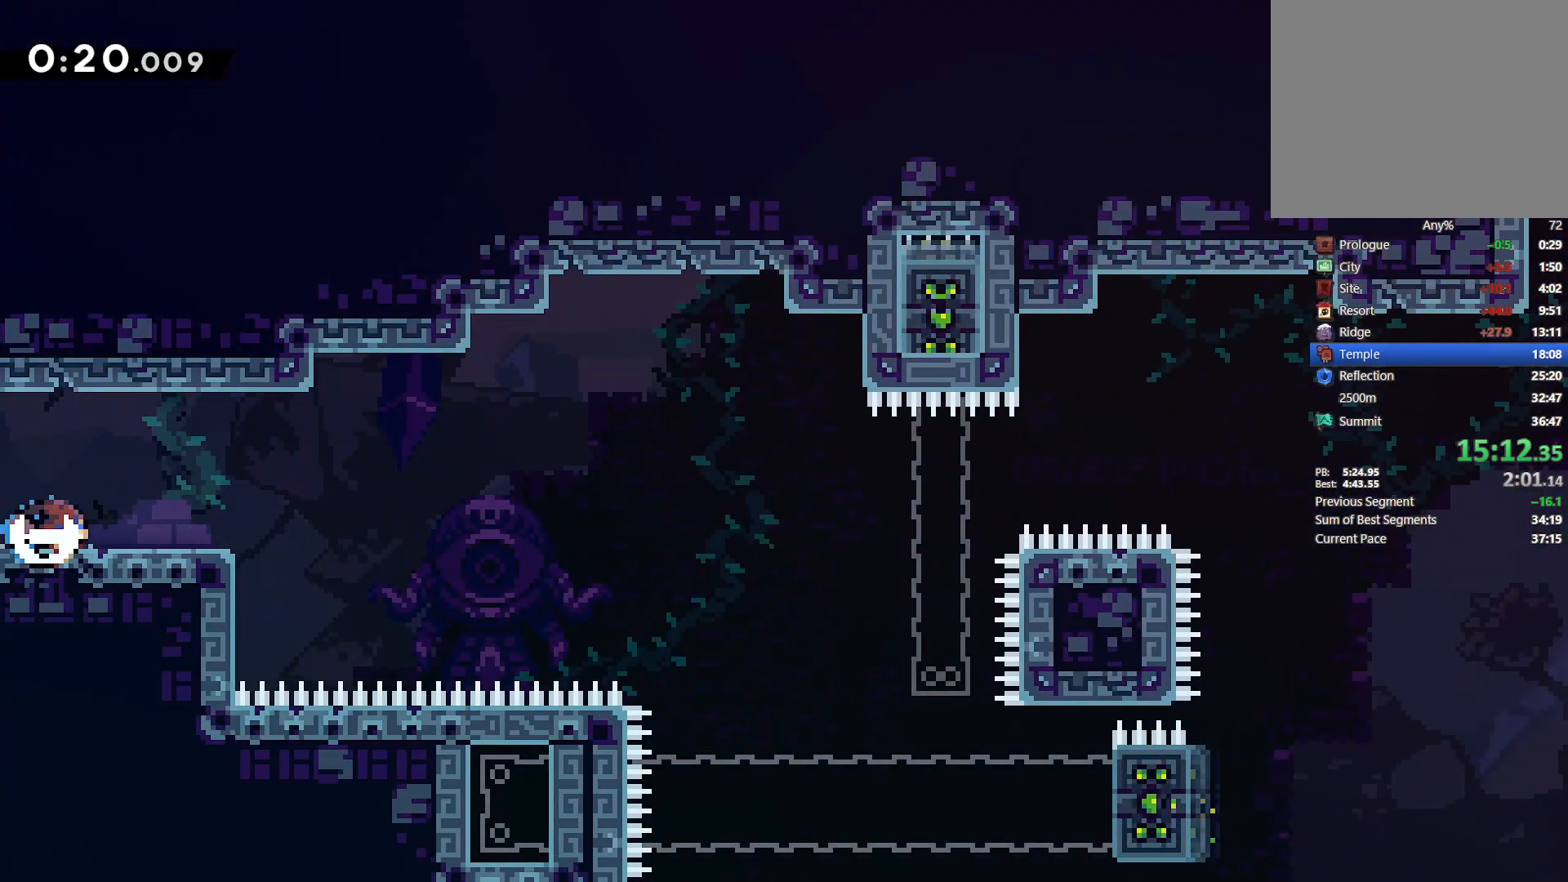
{"buttons": ["L2", "DPAD_RIGHT"], "left_stick": "center", "events": [[67, "SQUARE", "up"], [150, "CROSS", "down"], [300, "CROSS", "up"], [333, "DPAD_DOWN", "up"], [367, "L2", "down"]]}
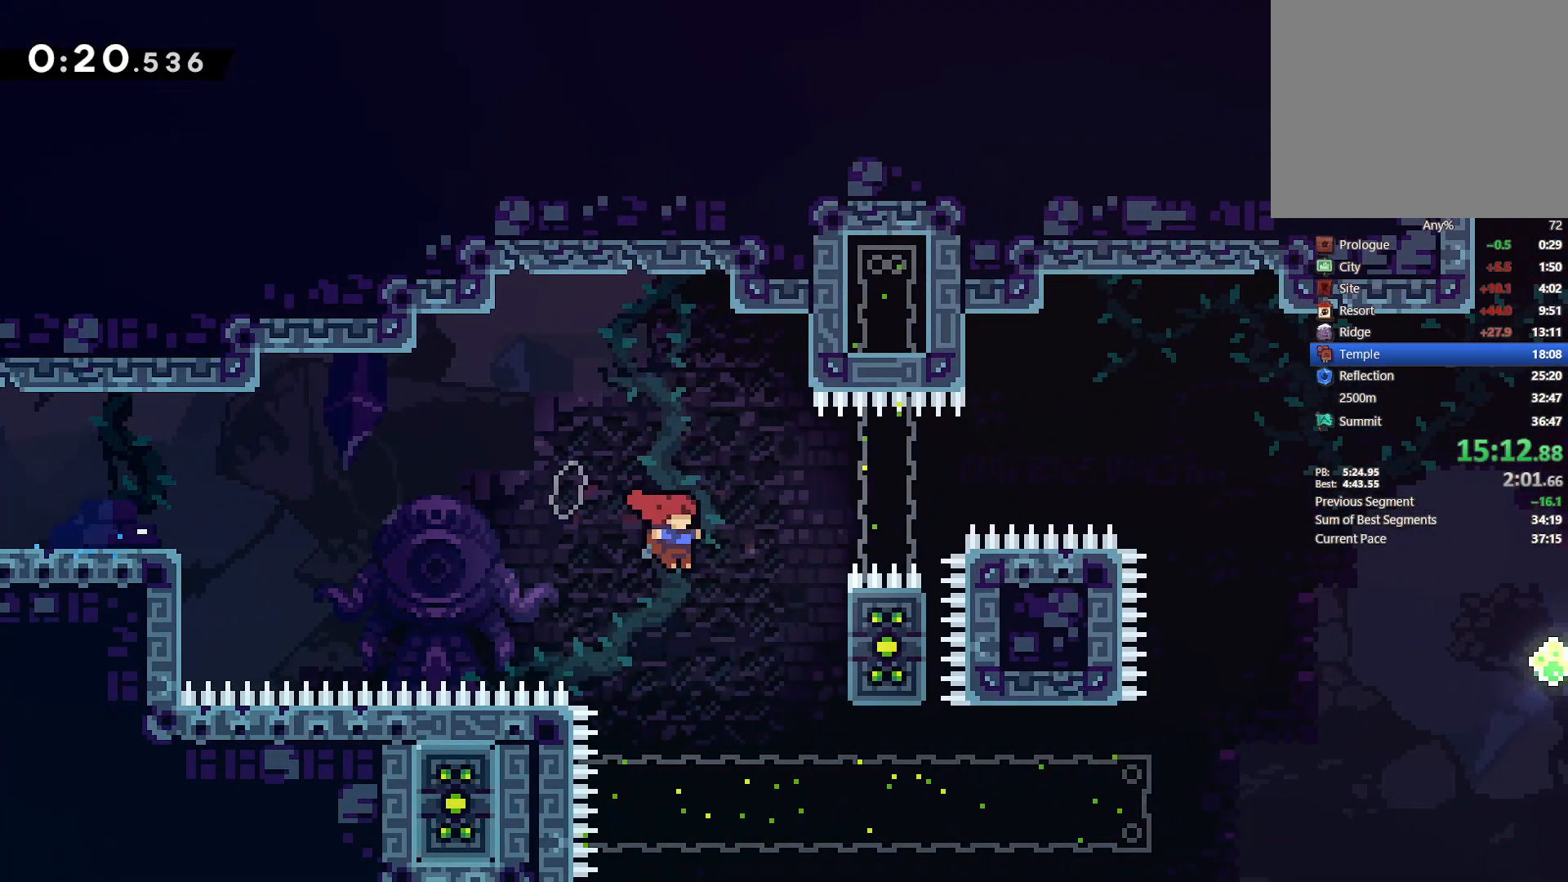
{"buttons": ["L2", "DPAD_LEFT"], "left_stick": "center", "events": [[233, "DPAD_RIGHT", "up"], [250, "DPAD_DOWN", "down"], [267, "DPAD_LEFT", "down"], [300, "DPAD_DOWN", "up"]]}
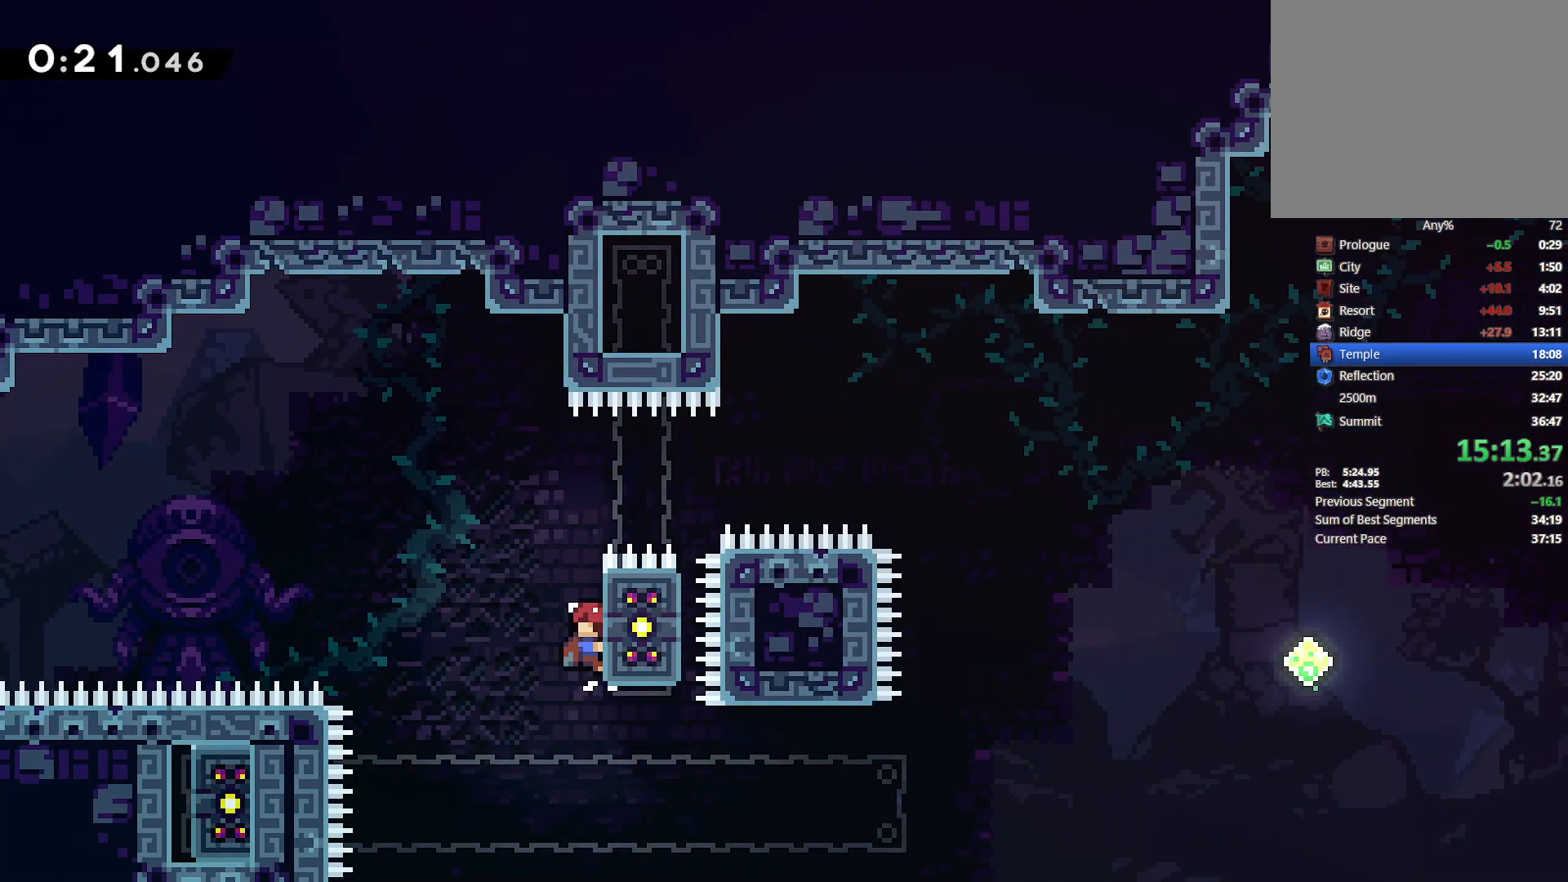
{"buttons": ["L2", "DPAD_LEFT"], "left_stick": "center", "events": [[200, "L2", "up"], [483, "L2", "down"]]}
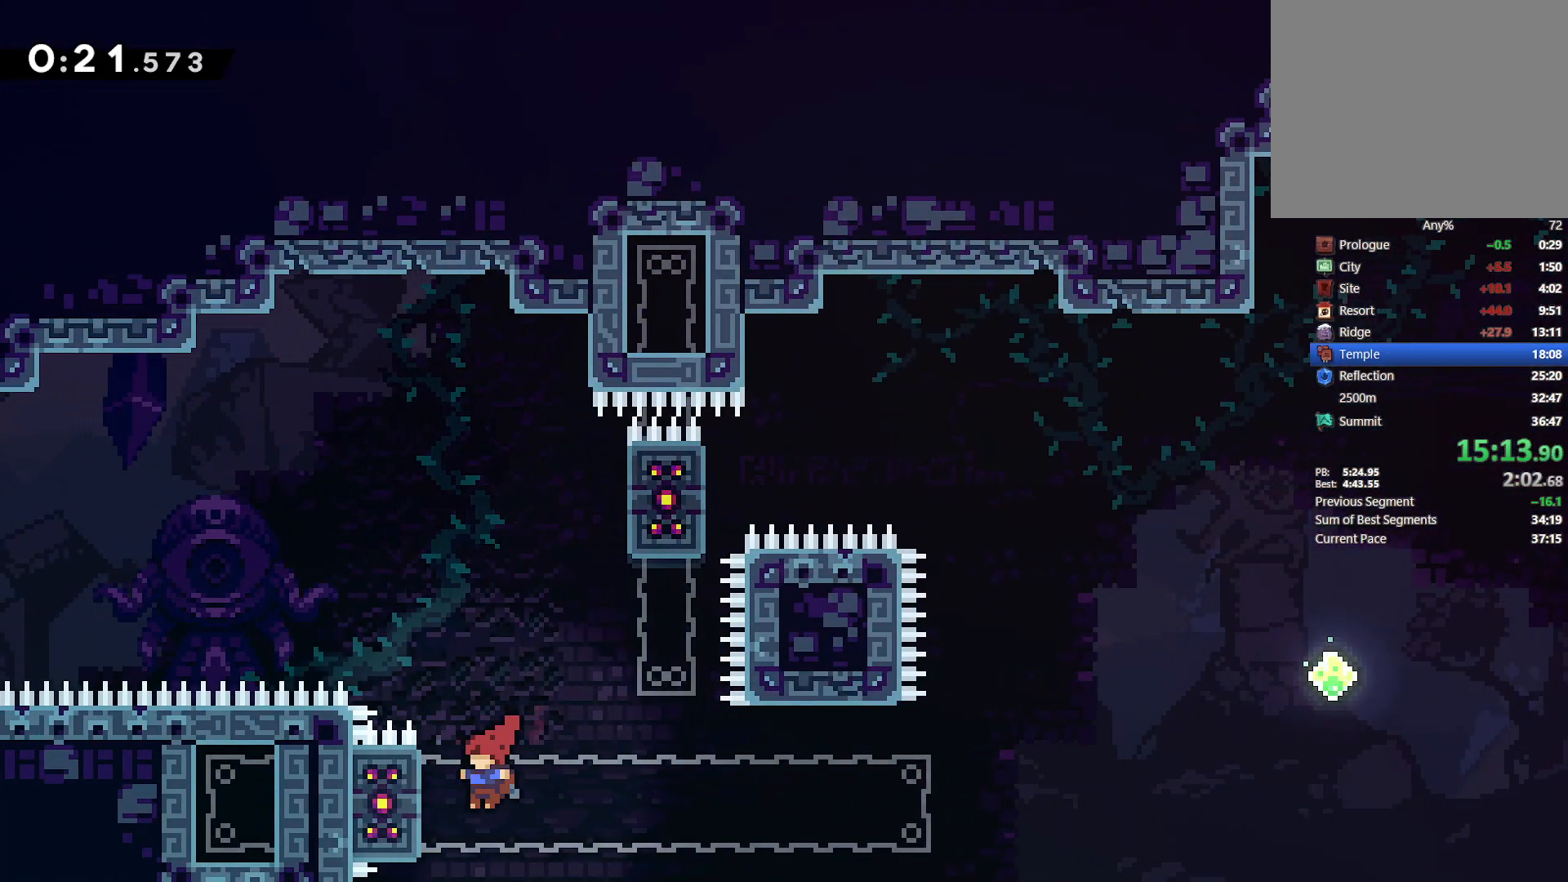
{"buttons": ["L2"], "left_stick": "center", "events": [[50, "DPAD_UP", "down"], [233, "DPAD_LEFT", "up"], [433, "DPAD_UP", "up"]]}